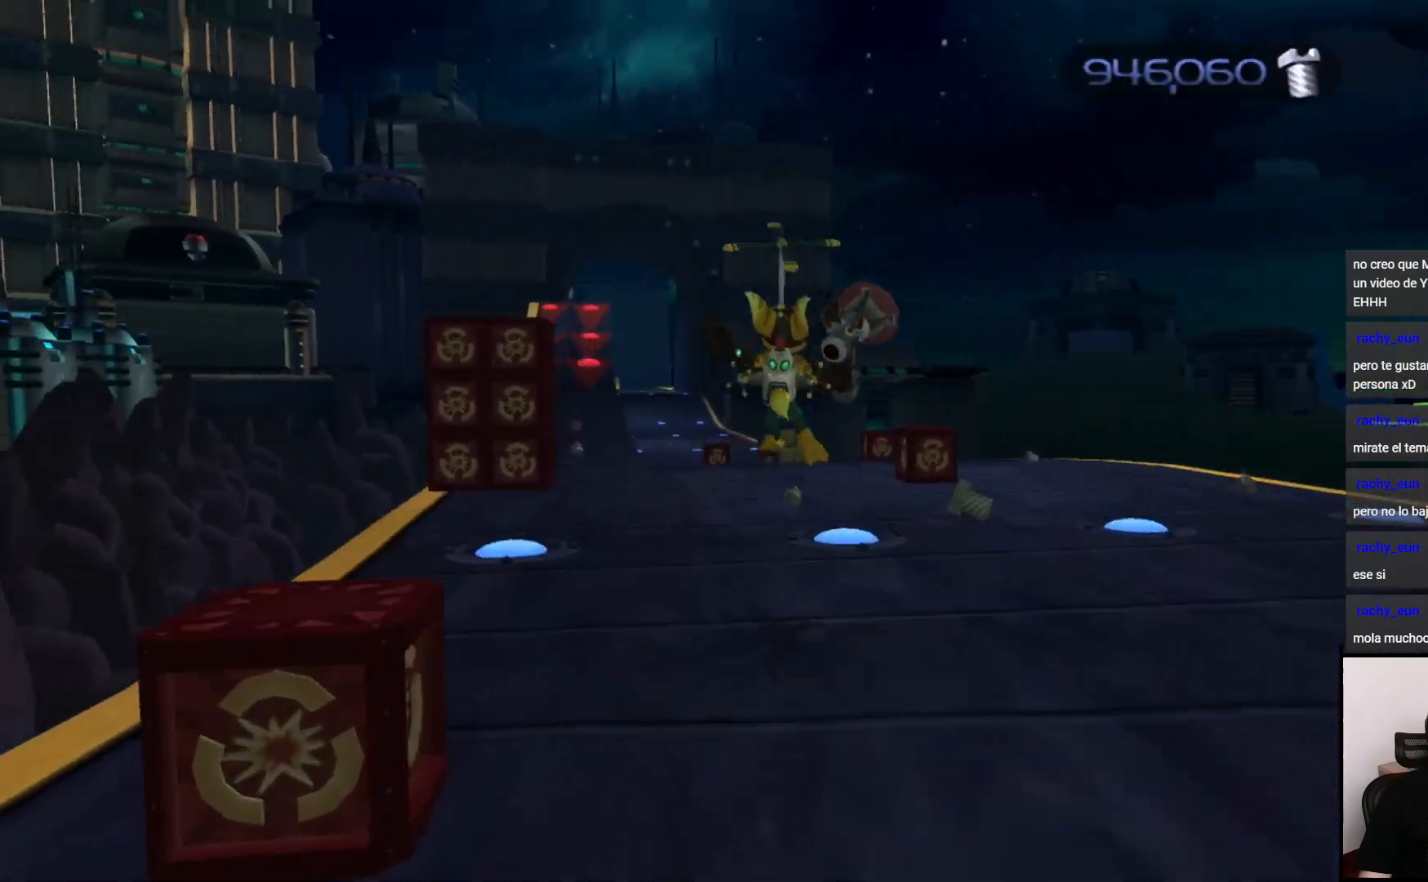
Gameplay with a controller (PlayStation layout); each line is a JSON object with the inputs held at the frame after it. "events" lists button and stick changes between this image and that frame as [ms after this image, input, new state], when the widget could be followed in between. Not read: L3 R3.
{"buttons": [], "left_stick": "up", "right_stick": "center", "events": [[67, "left_stick", "up"], [67, "right_stick", "center"]]}
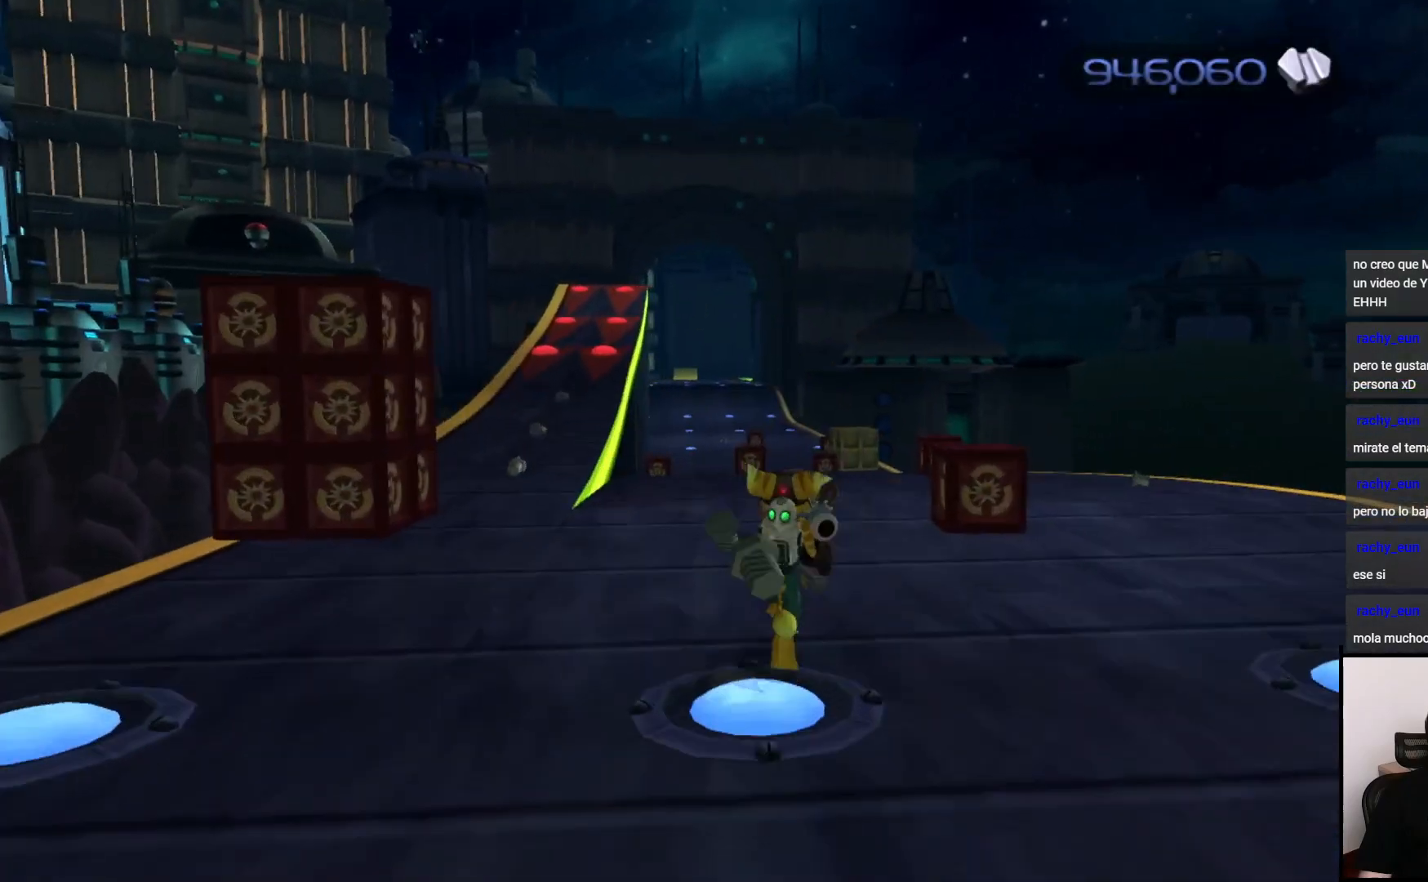
{"buttons": [], "left_stick": "center", "right_stick": "center", "events": [[133, "CROSS", "down"], [433, "CROSS", "up"], [433, "left_stick", "center"]]}
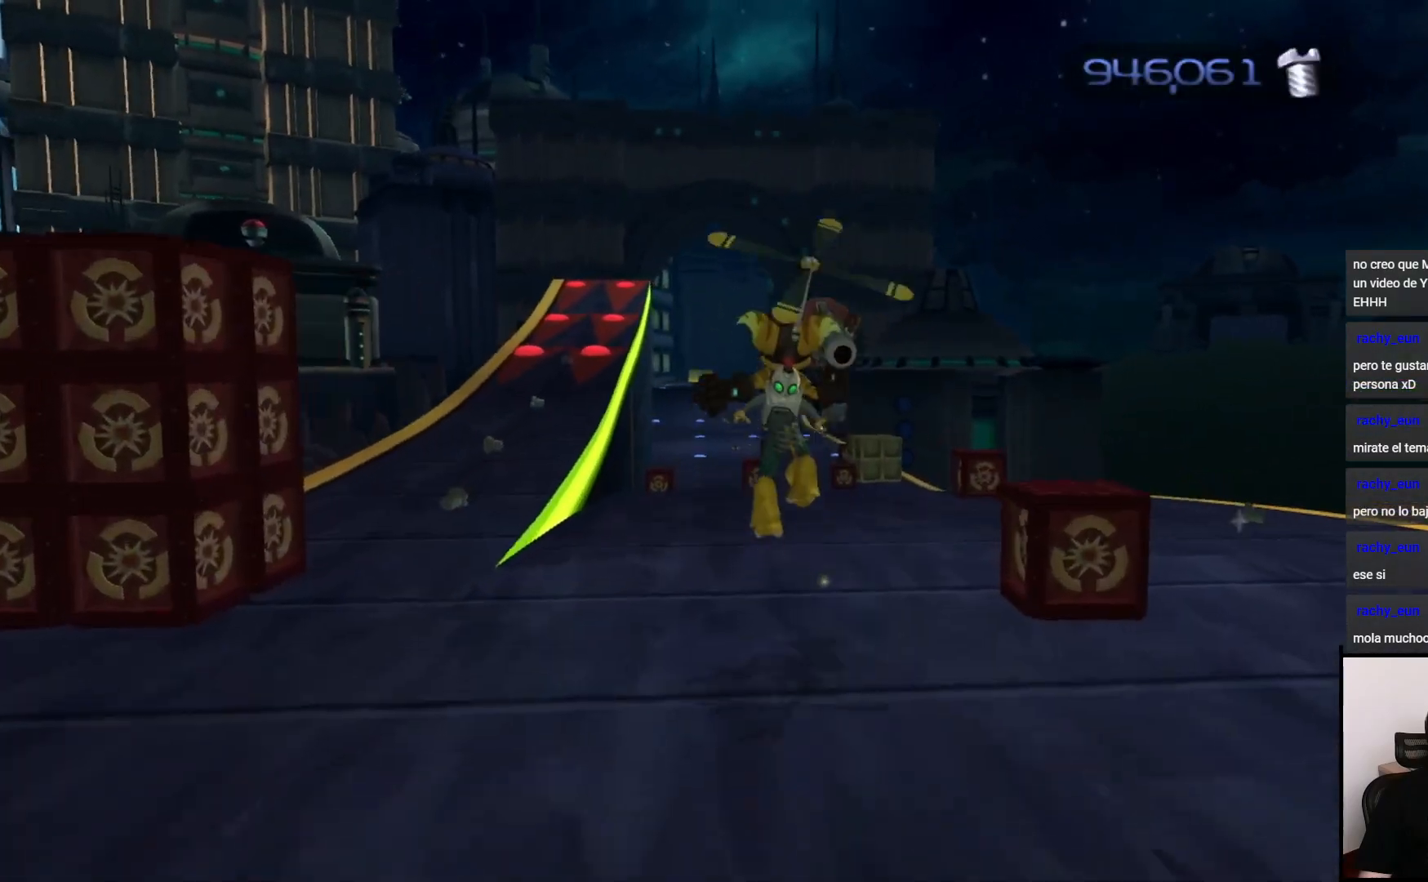
{"buttons": [], "left_stick": "center", "right_stick": "center", "events": []}
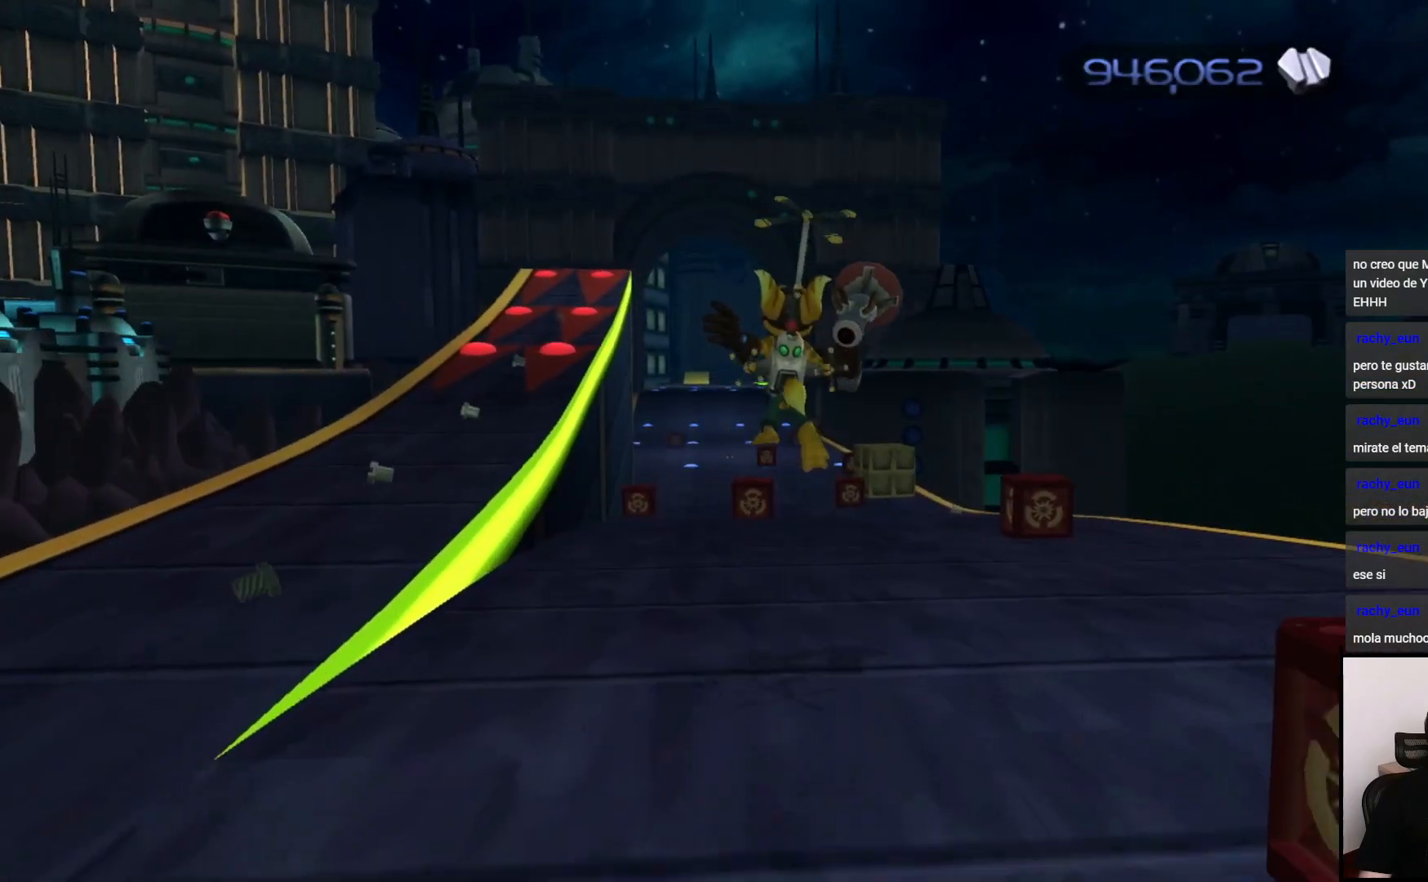
{"buttons": ["CROSS"], "left_stick": "center", "right_stick": "center", "events": [[467, "CROSS", "down"]]}
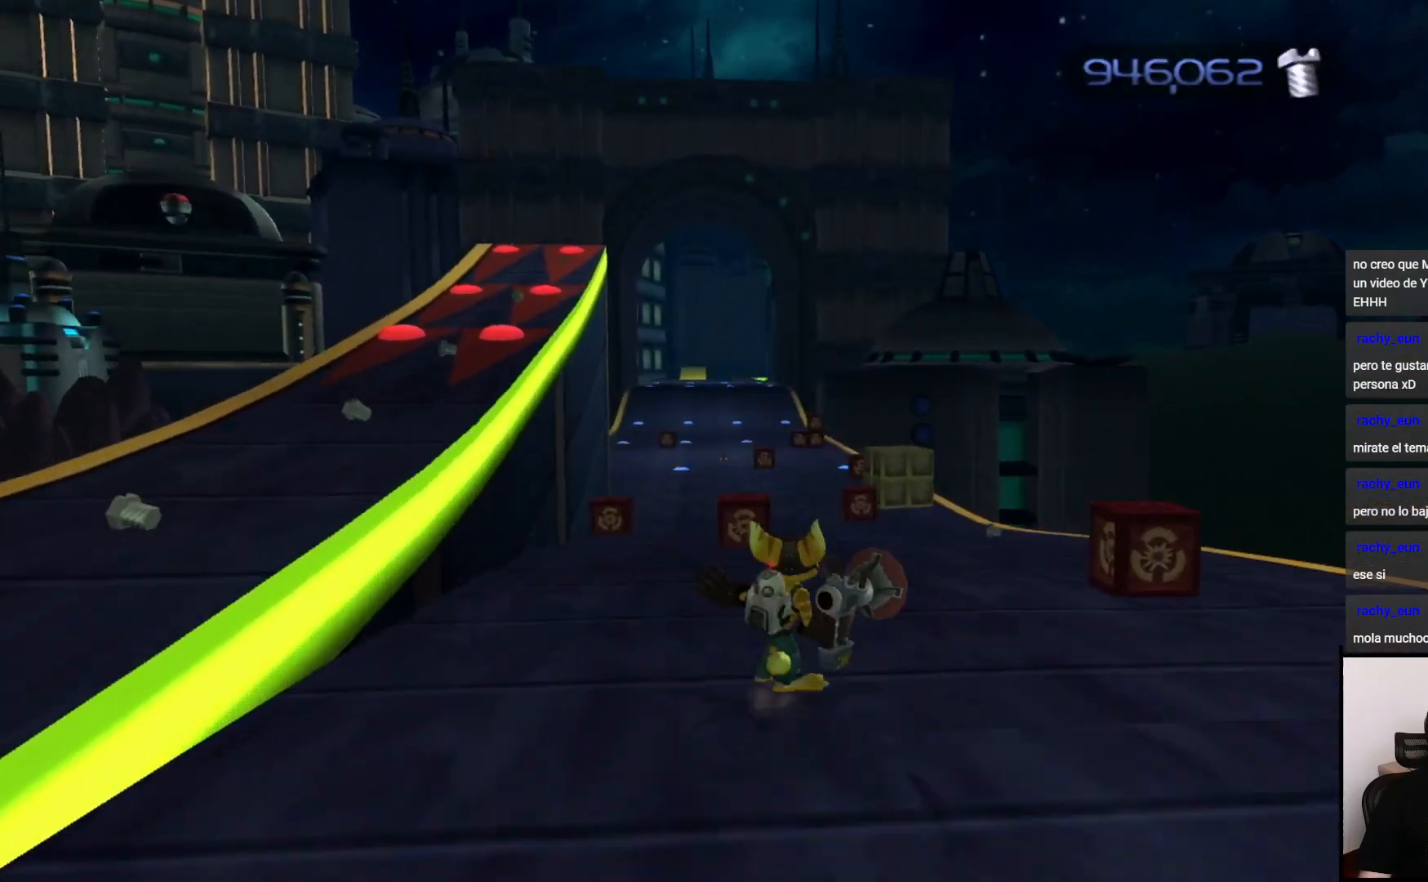
{"buttons": [], "left_stick": "center", "right_stick": "center", "events": [[50, "DPAD_LEFT", "down"], [83, "CROSS", "up"], [150, "CROSS", "down"], [150, "DPAD_LEFT", "up"], [250, "CROSS", "up"], [300, "CROSS", "down"], [367, "CROSS", "up"]]}
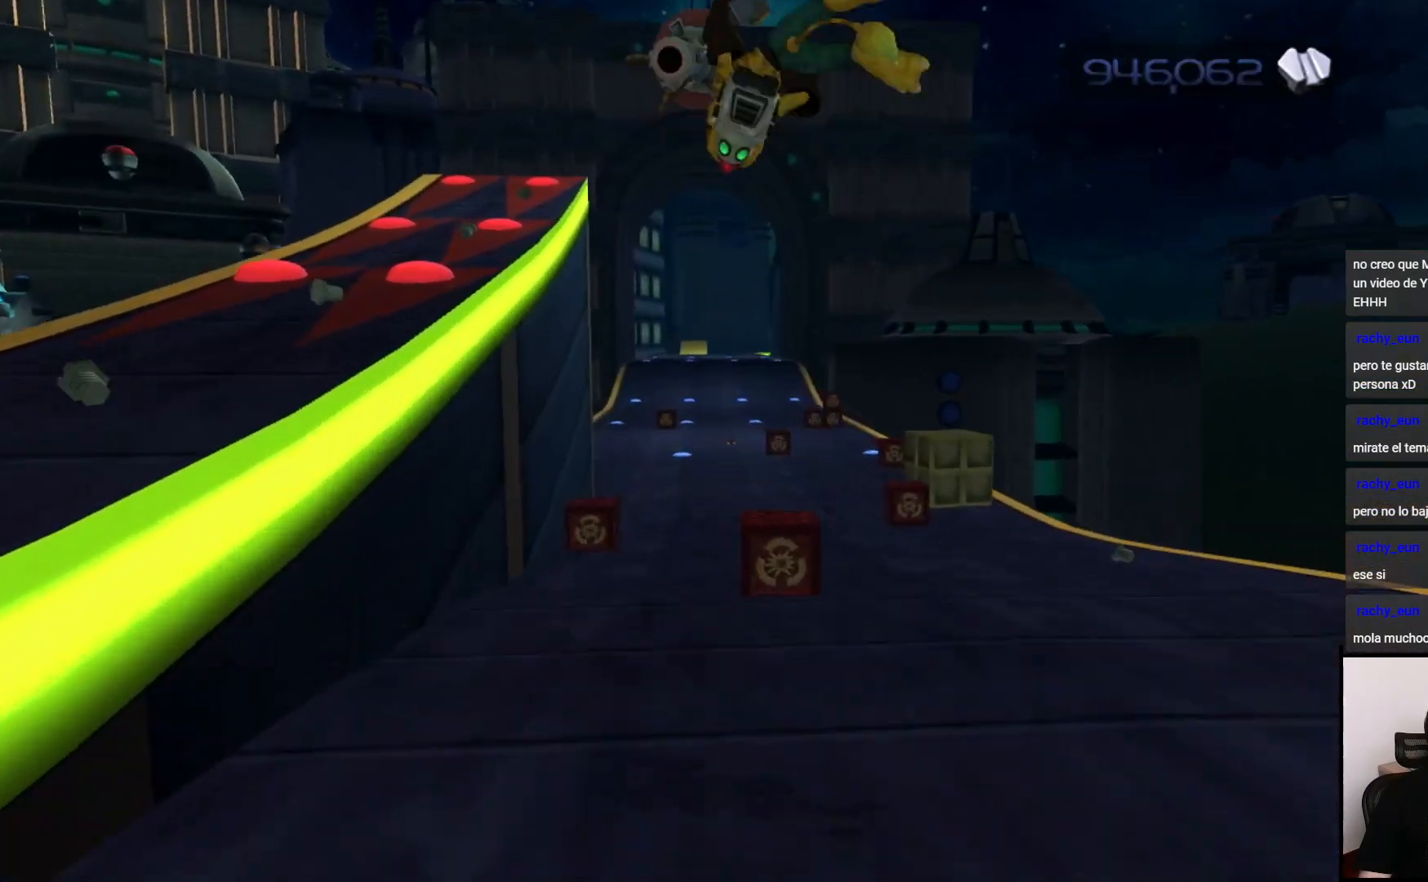
{"buttons": ["CROSS"], "left_stick": "center", "right_stick": "center", "events": [[500, "CROSS", "down"]]}
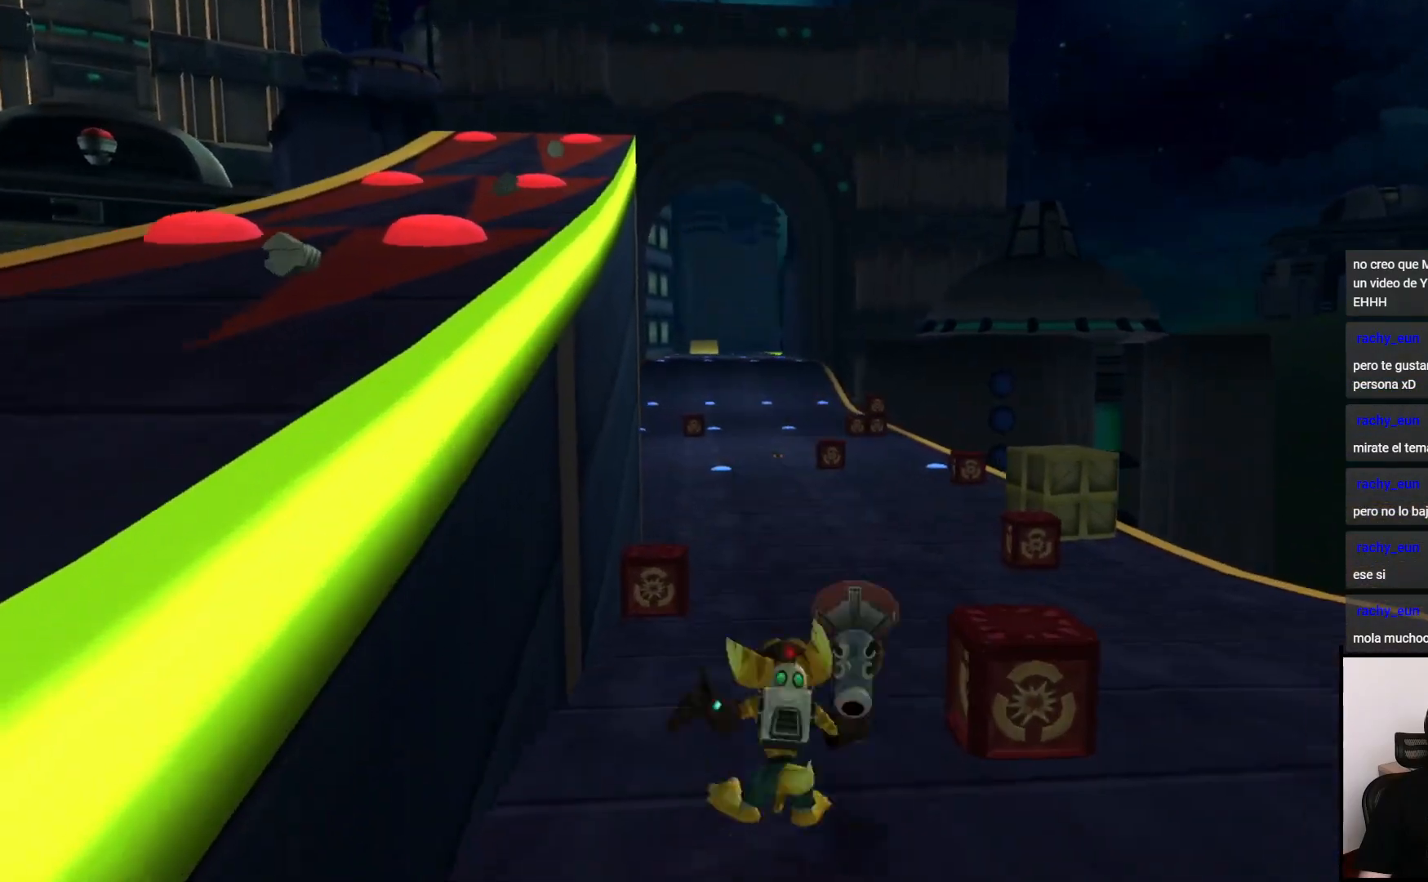
{"buttons": [], "left_stick": "center", "right_stick": "center", "events": [[367, "CROSS", "up"]]}
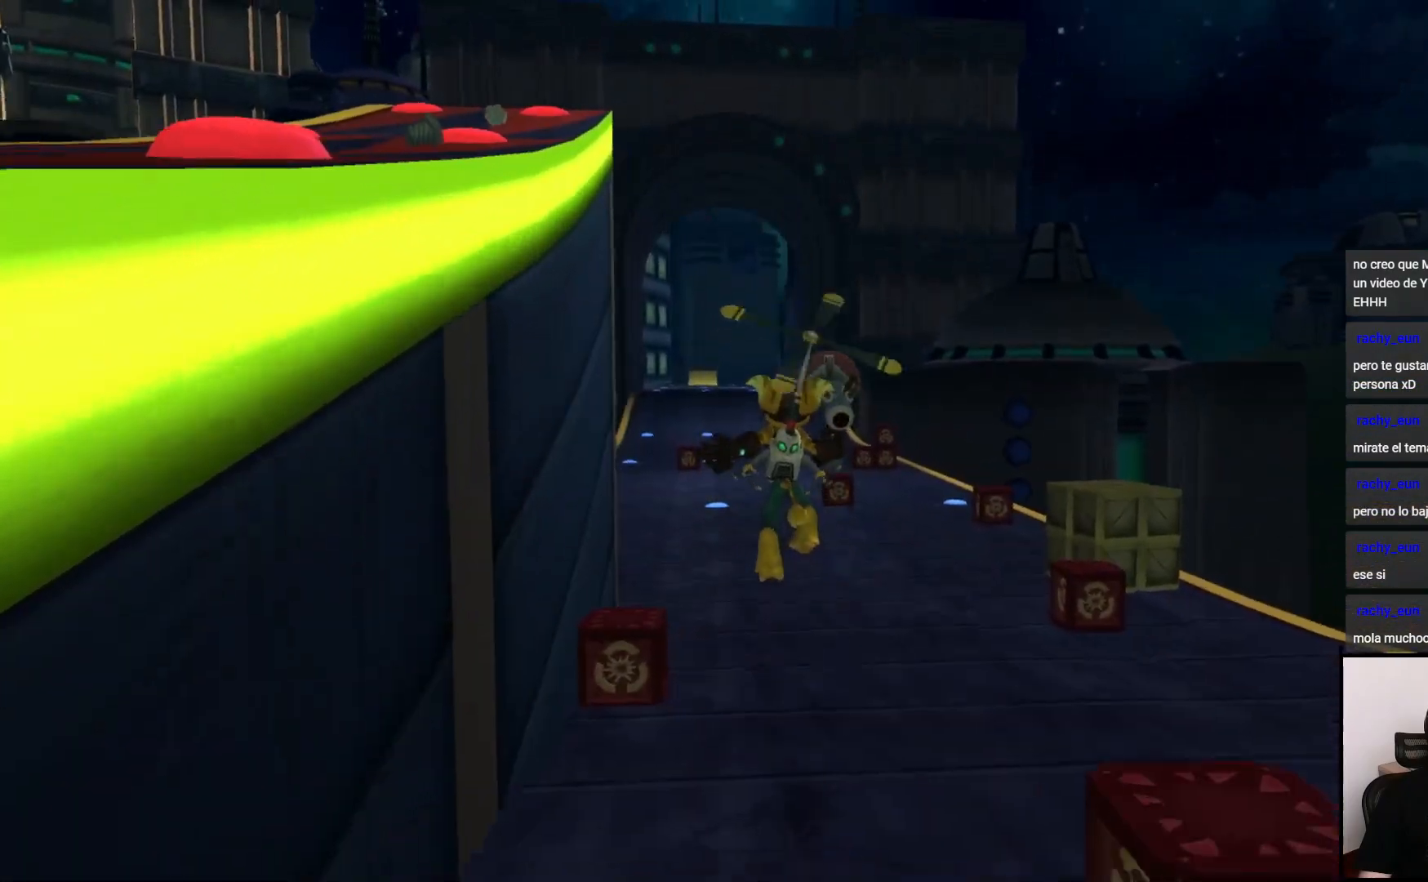
{"buttons": [], "left_stick": "center", "right_stick": "center", "events": []}
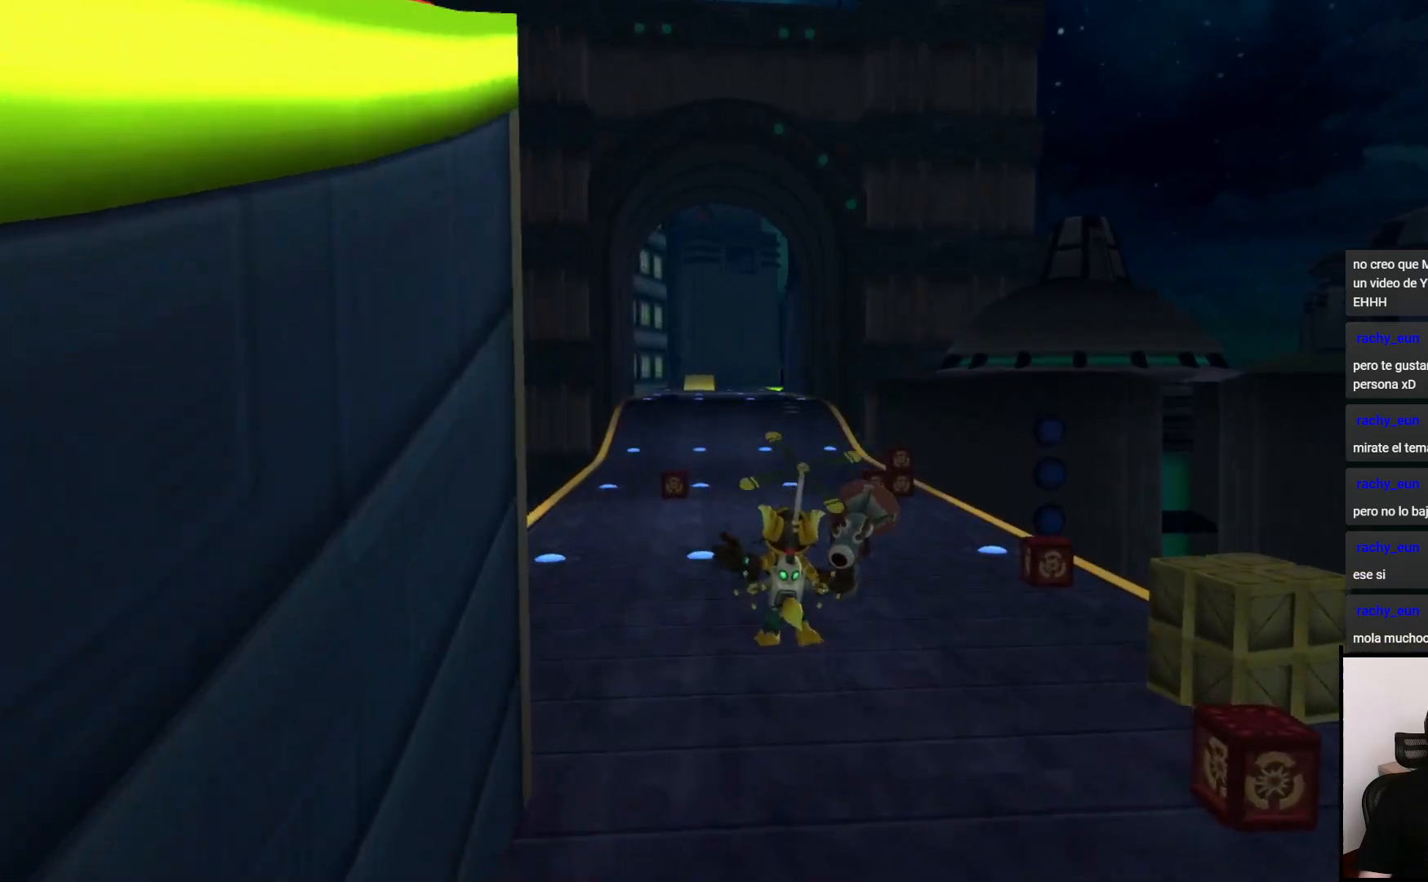
{"buttons": [], "left_stick": "center", "right_stick": "center", "events": []}
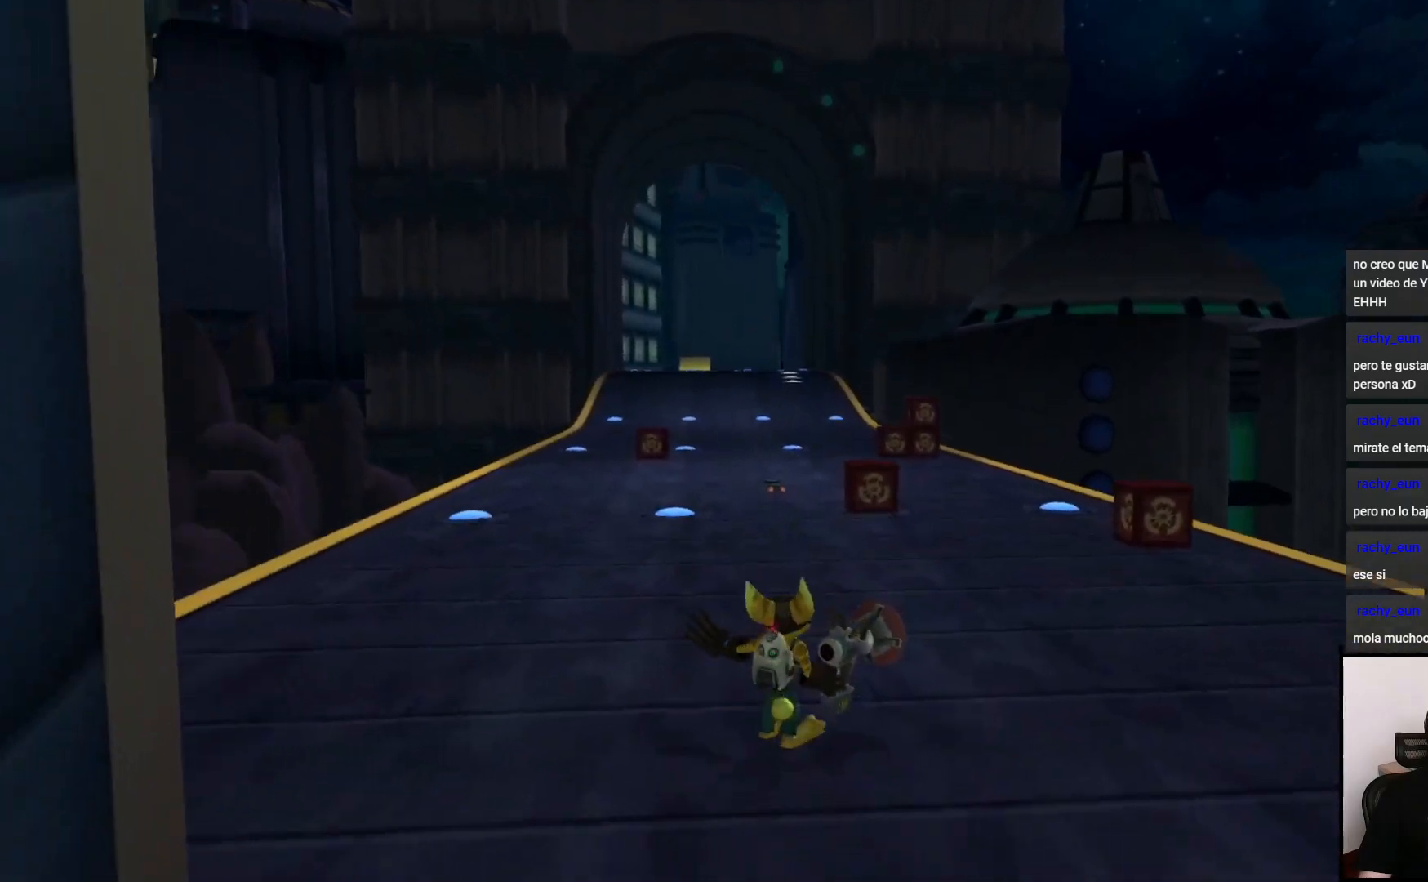
{"buttons": [], "left_stick": "center", "right_stick": "center"}
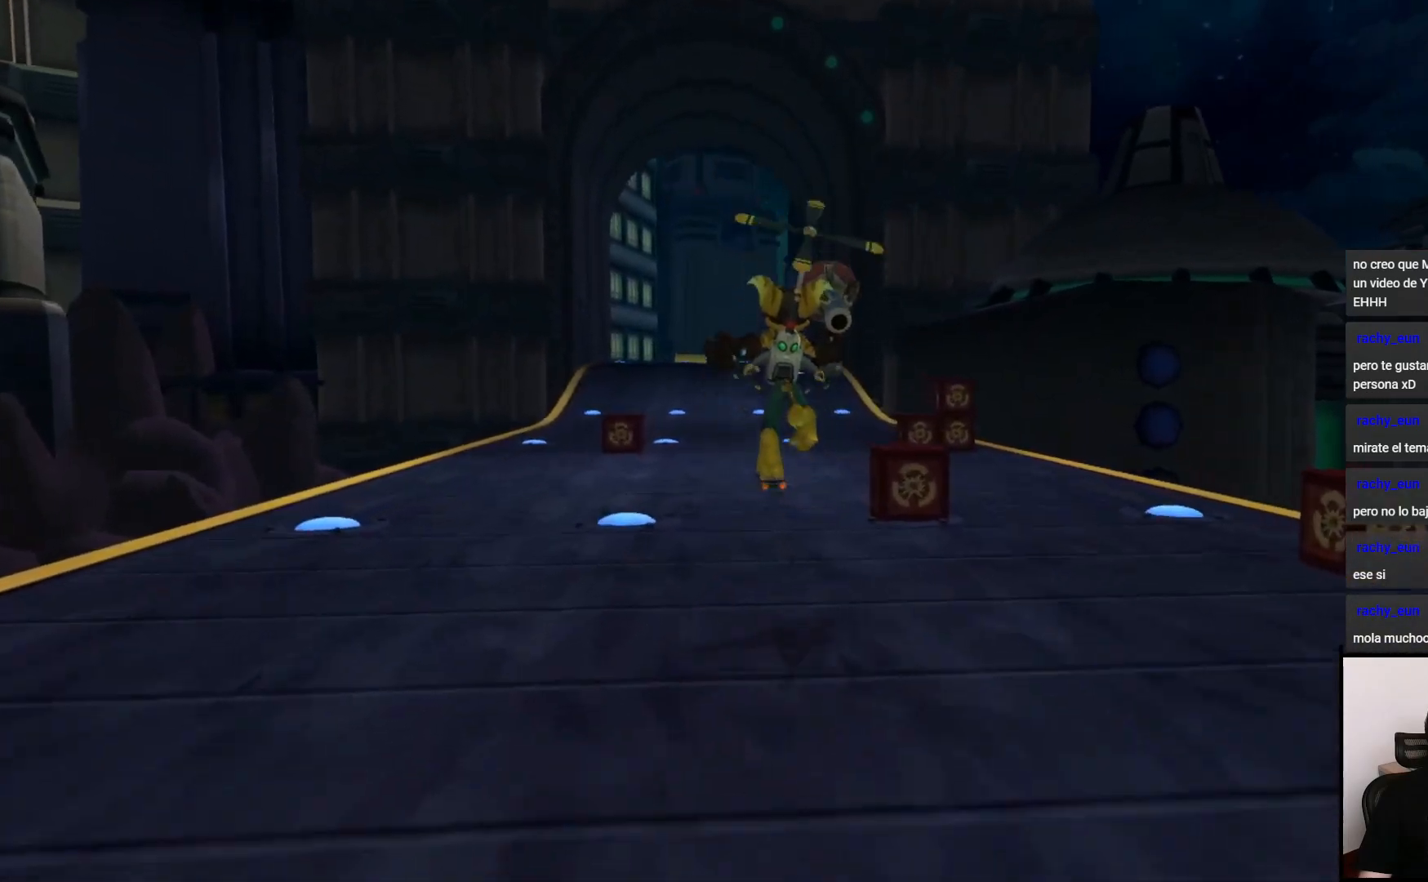
{"buttons": [], "left_stick": "center", "right_stick": "center", "events": []}
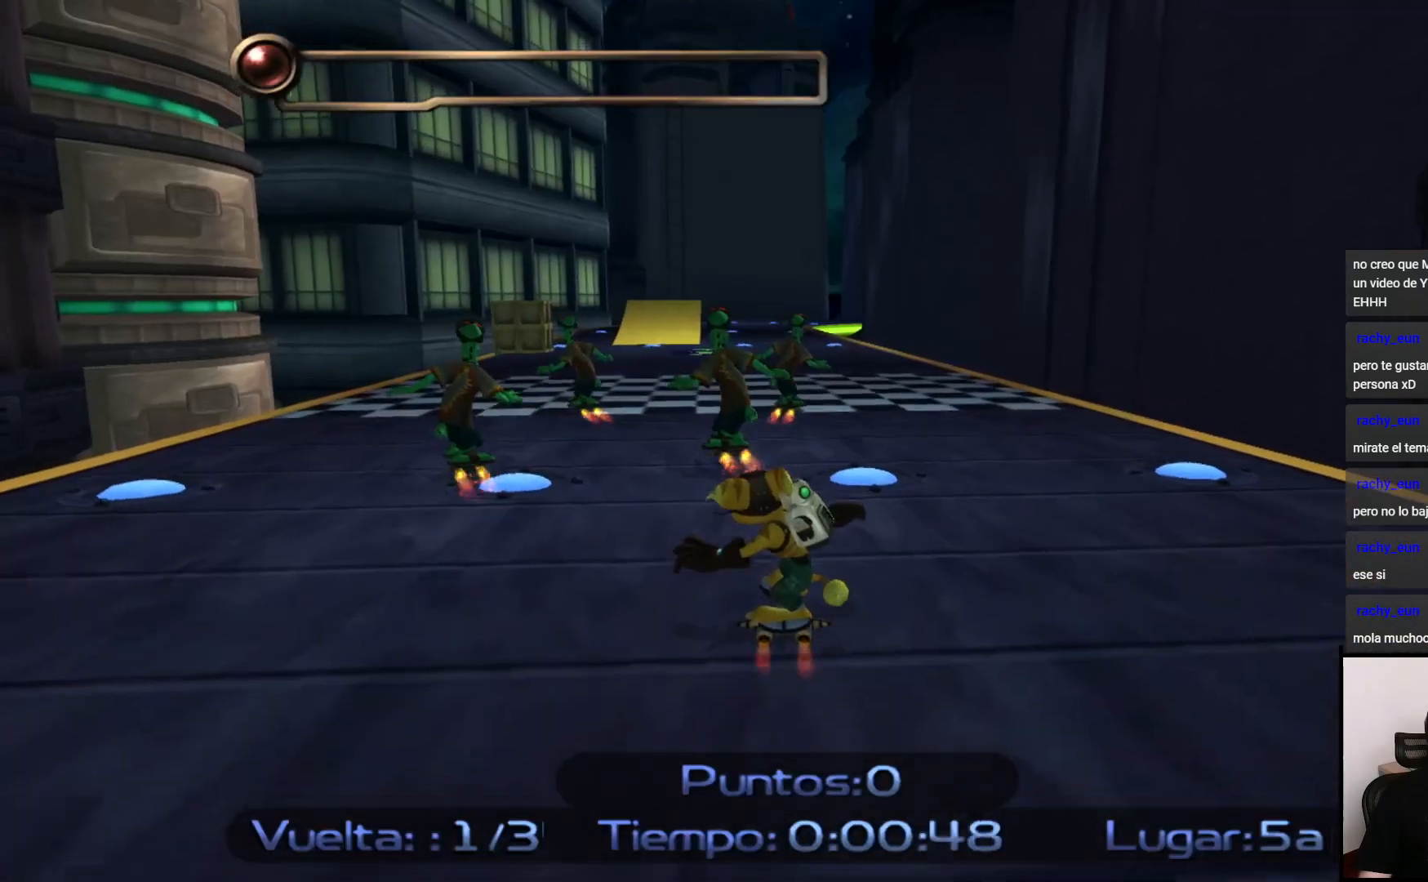
{"buttons": ["START"], "left_stick": "center", "right_stick": "center", "events": [[483, "START", "down"]]}
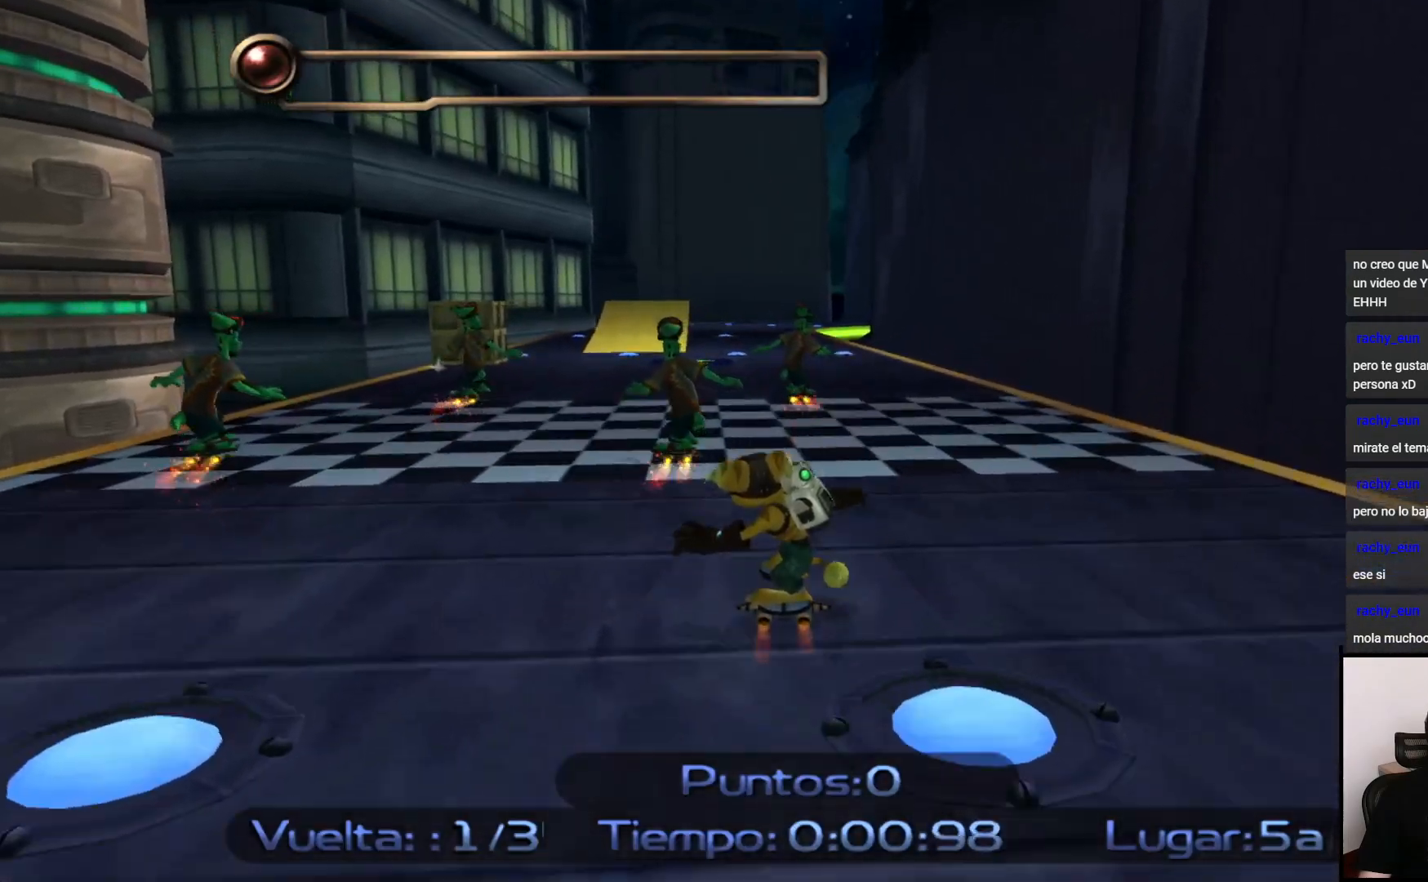
{"buttons": [], "left_stick": "center", "right_stick": "center", "events": [[183, "START", "up"]]}
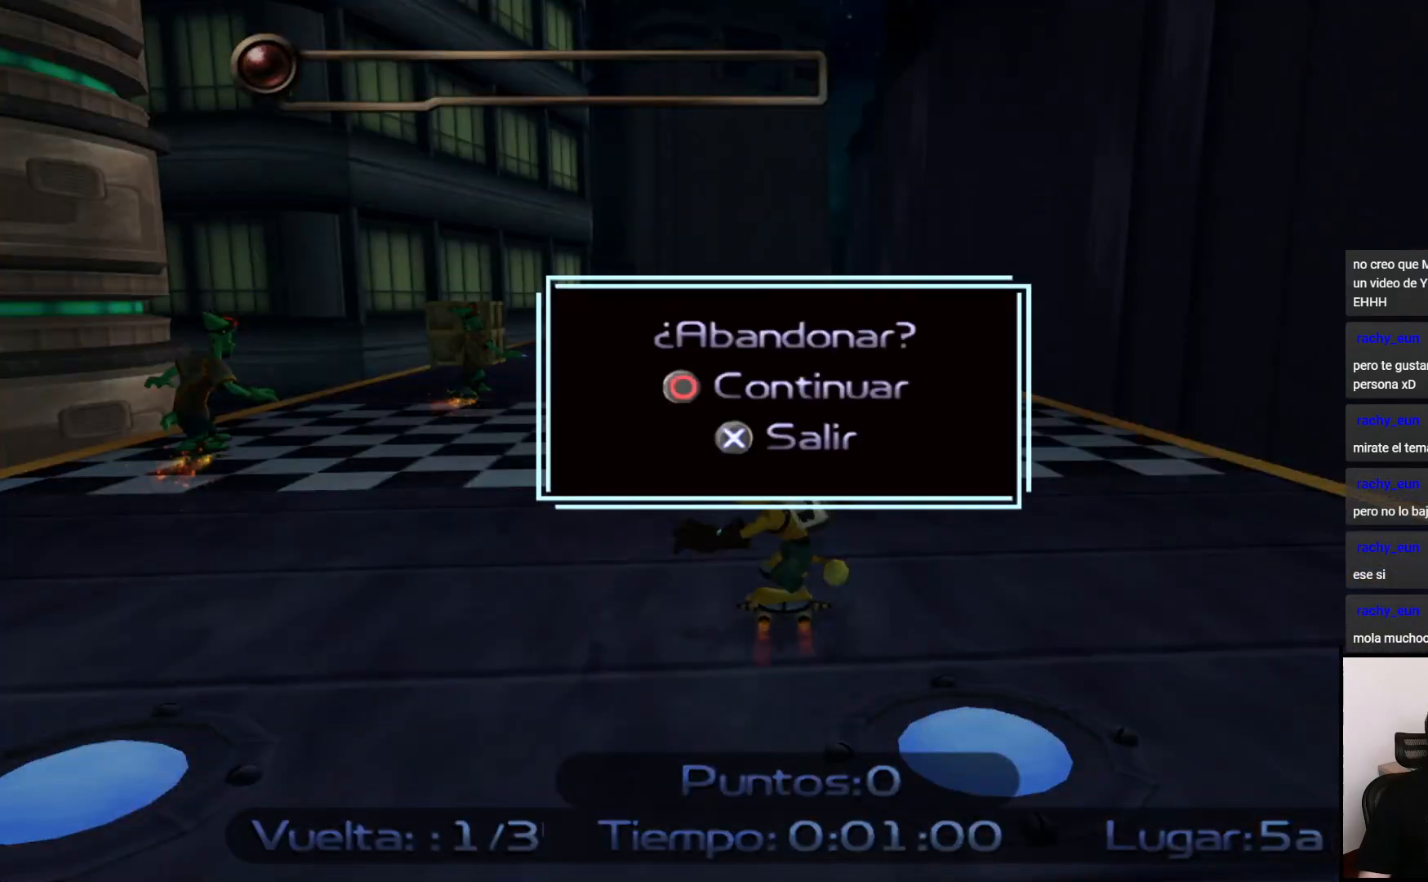
{"buttons": [], "left_stick": "center", "right_stick": "center", "events": [[117, "CROSS", "down"], [200, "CROSS", "up"]]}
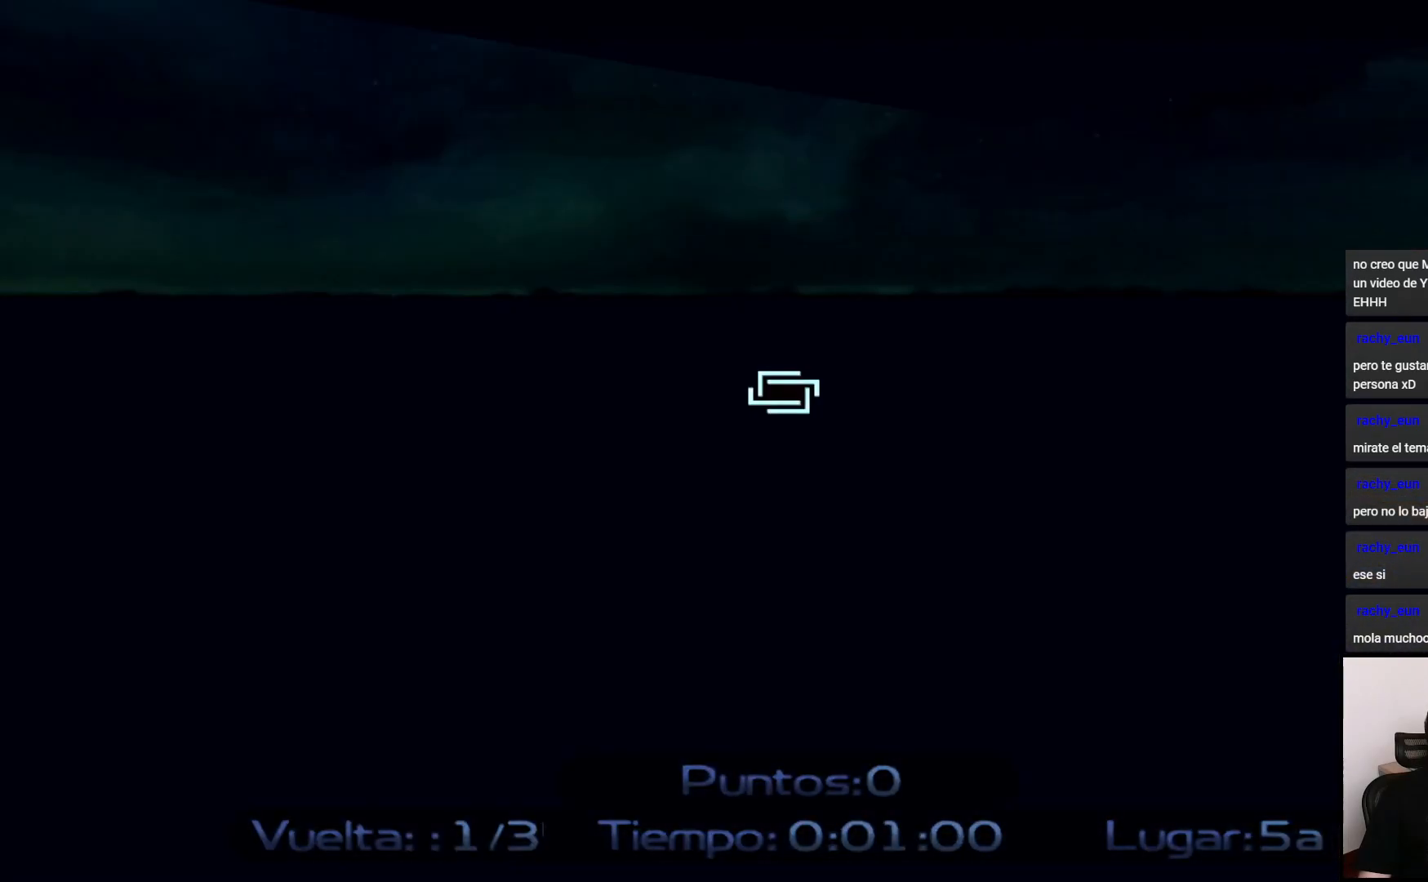
{"buttons": [], "left_stick": "center", "right_stick": "center", "events": []}
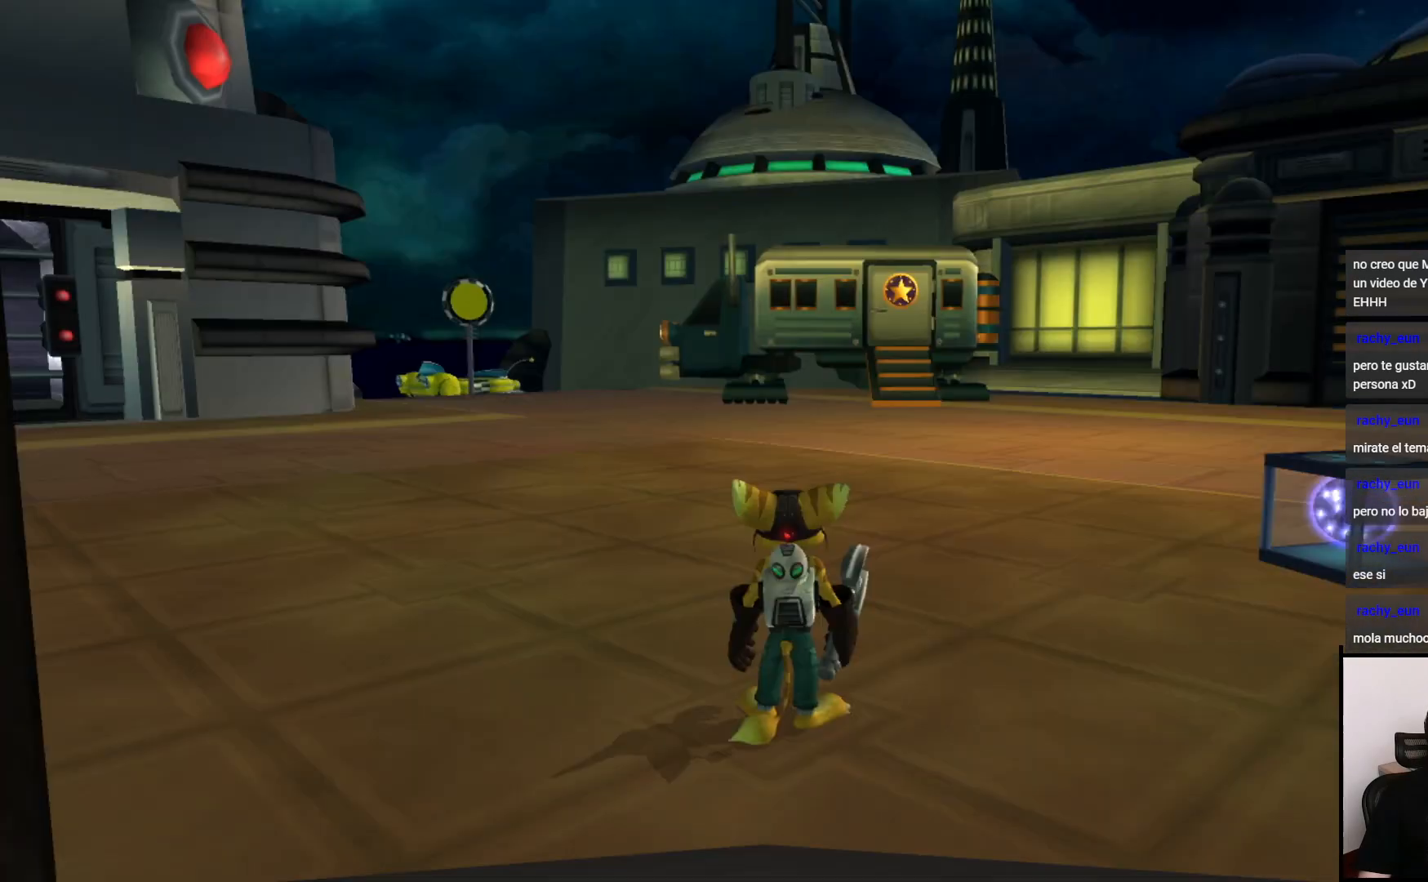
{"buttons": [], "left_stick": "up", "right_stick": "left", "events": [[117, "right_stick", "right"], [217, "left_stick", "up"], [350, "right_stick", "center"], [417, "right_stick", "left"]]}
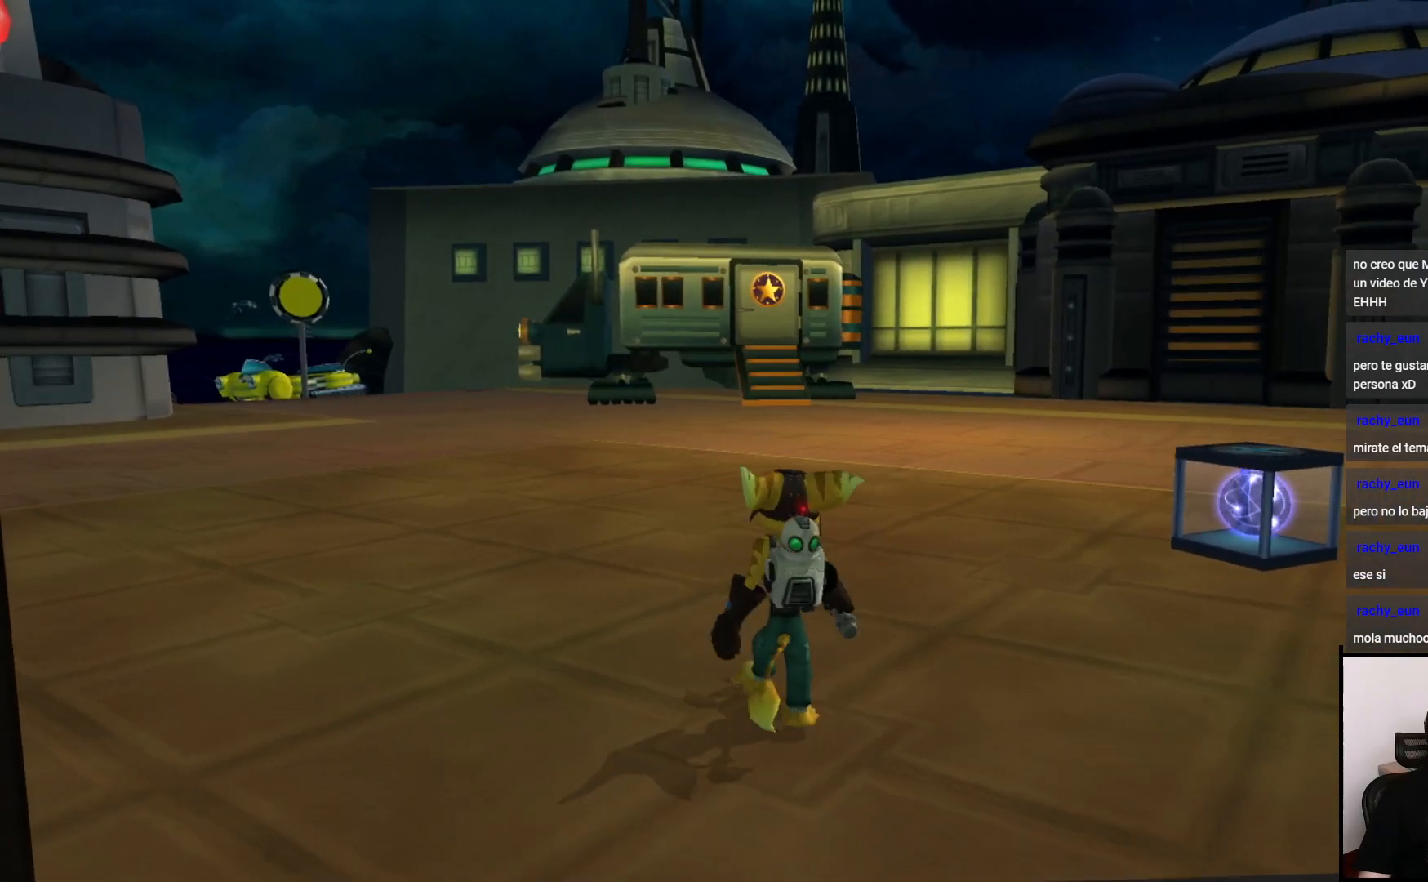
{"buttons": [], "left_stick": "up", "right_stick": "center", "events": [[217, "right_stick", "center"]]}
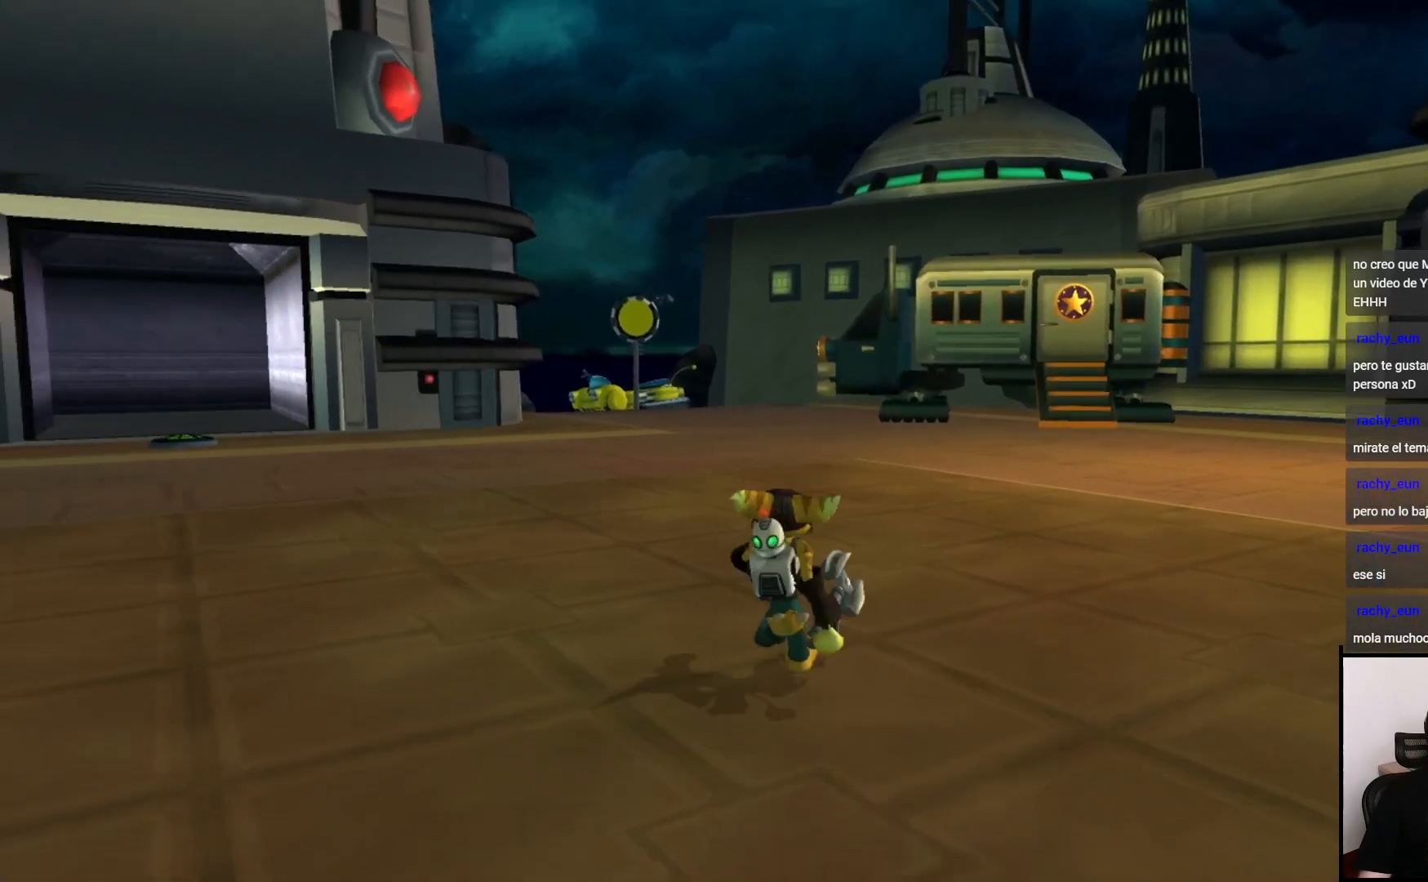
{"buttons": [], "left_stick": "center", "right_stick": "center"}
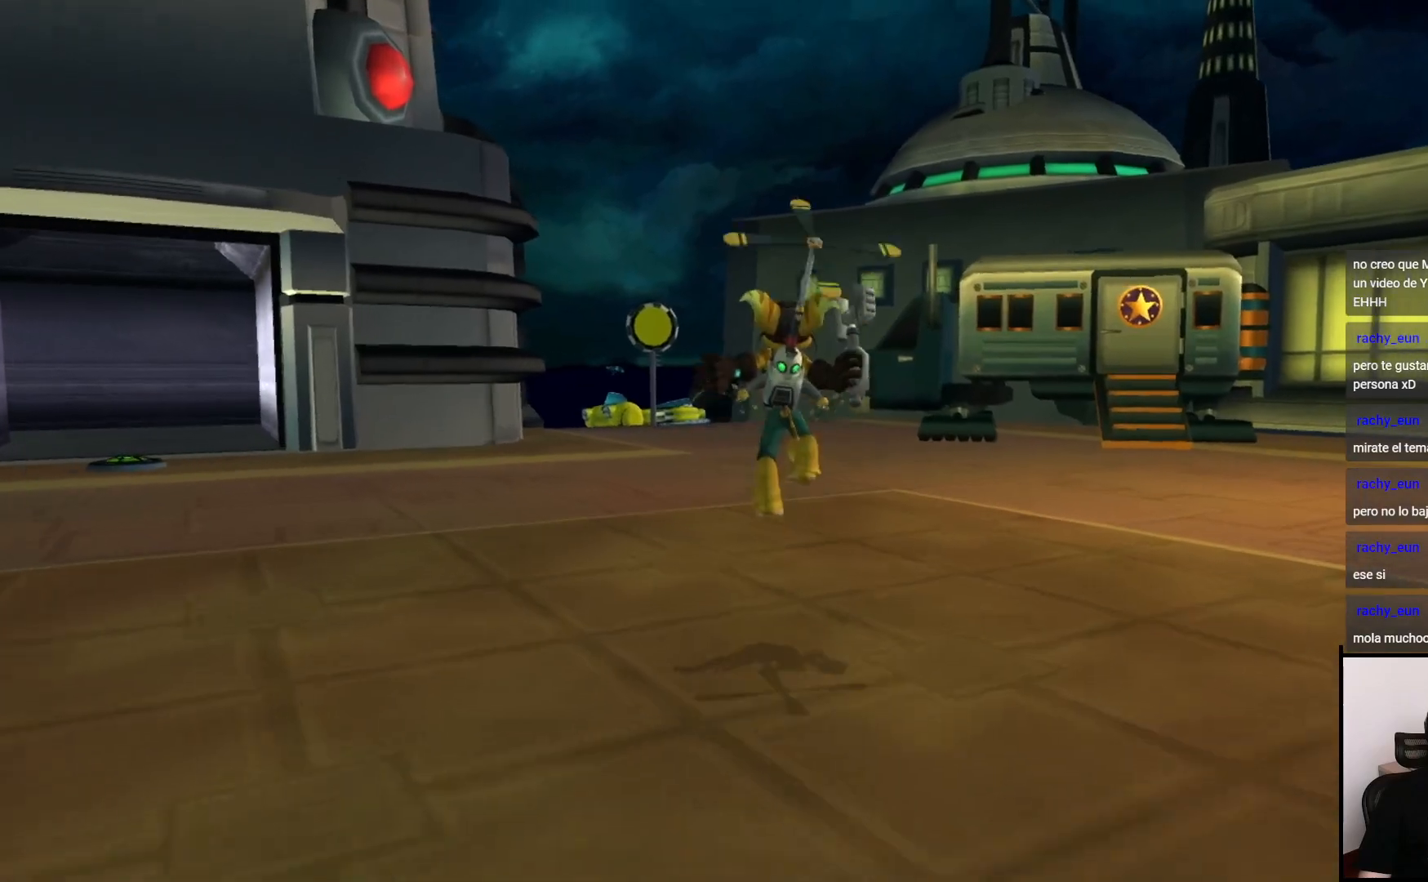
{"buttons": [], "left_stick": "center", "right_stick": "center", "events": []}
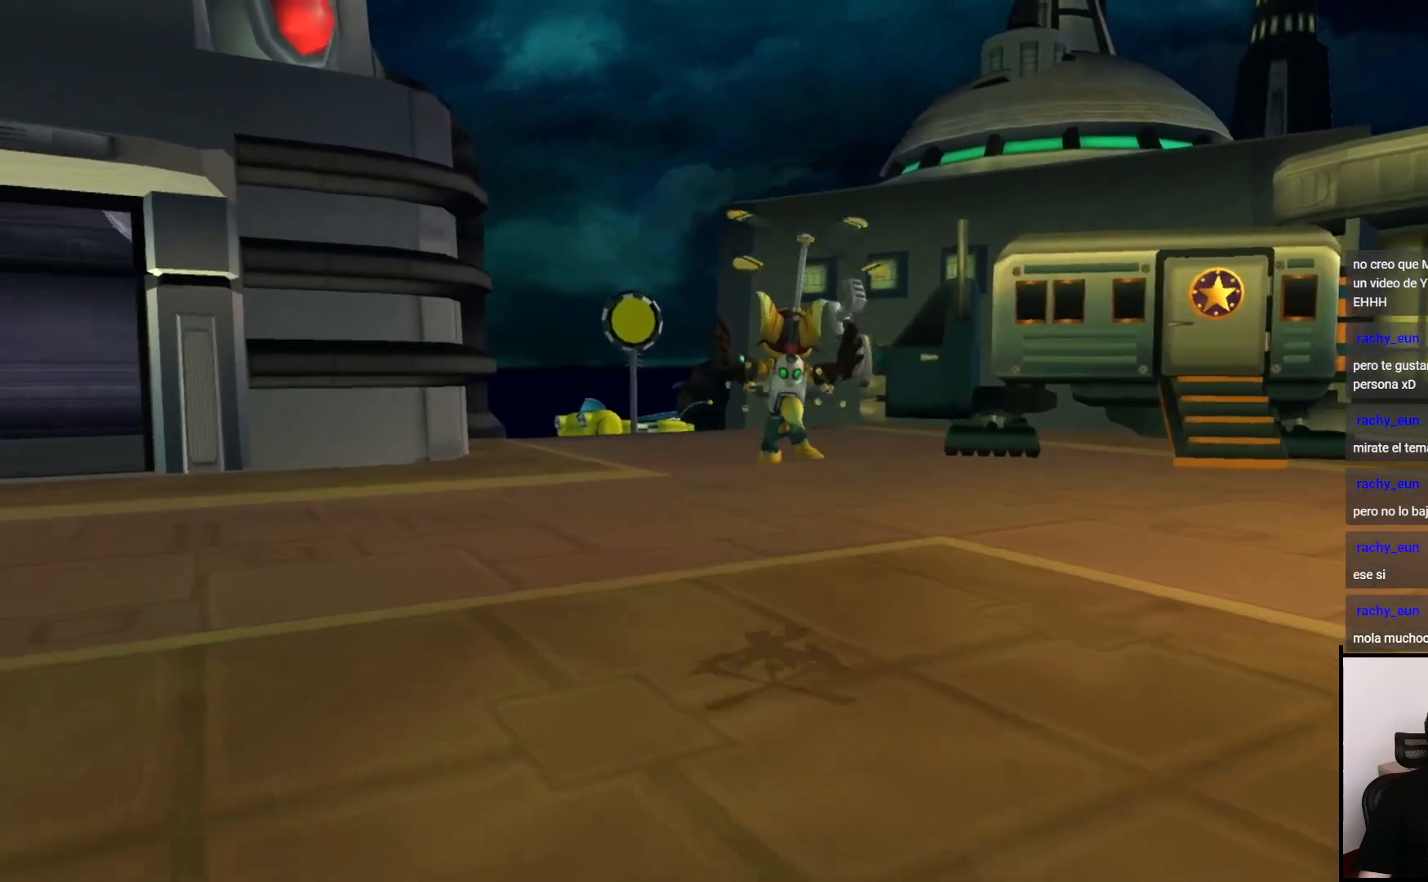
{"buttons": ["CROSS", "DPAD_LEFT"], "left_stick": "center", "right_stick": "center", "events": [[350, "CROSS", "down"], [400, "DPAD_LEFT", "down"]]}
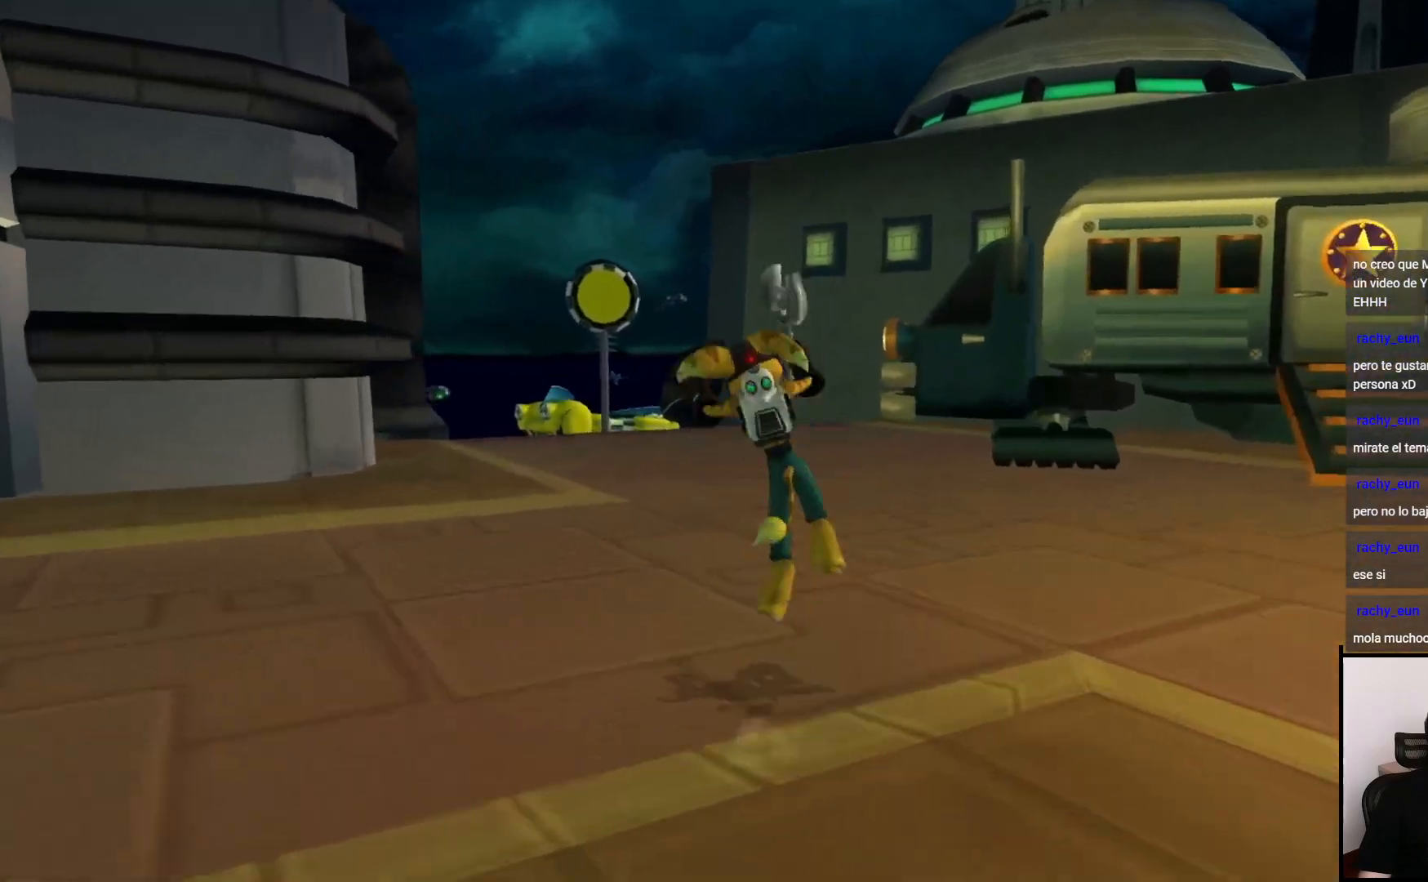
{"buttons": [], "left_stick": "center", "right_stick": "center", "events": [[17, "DPAD_LEFT", "up"], [67, "CROSS", "up"]]}
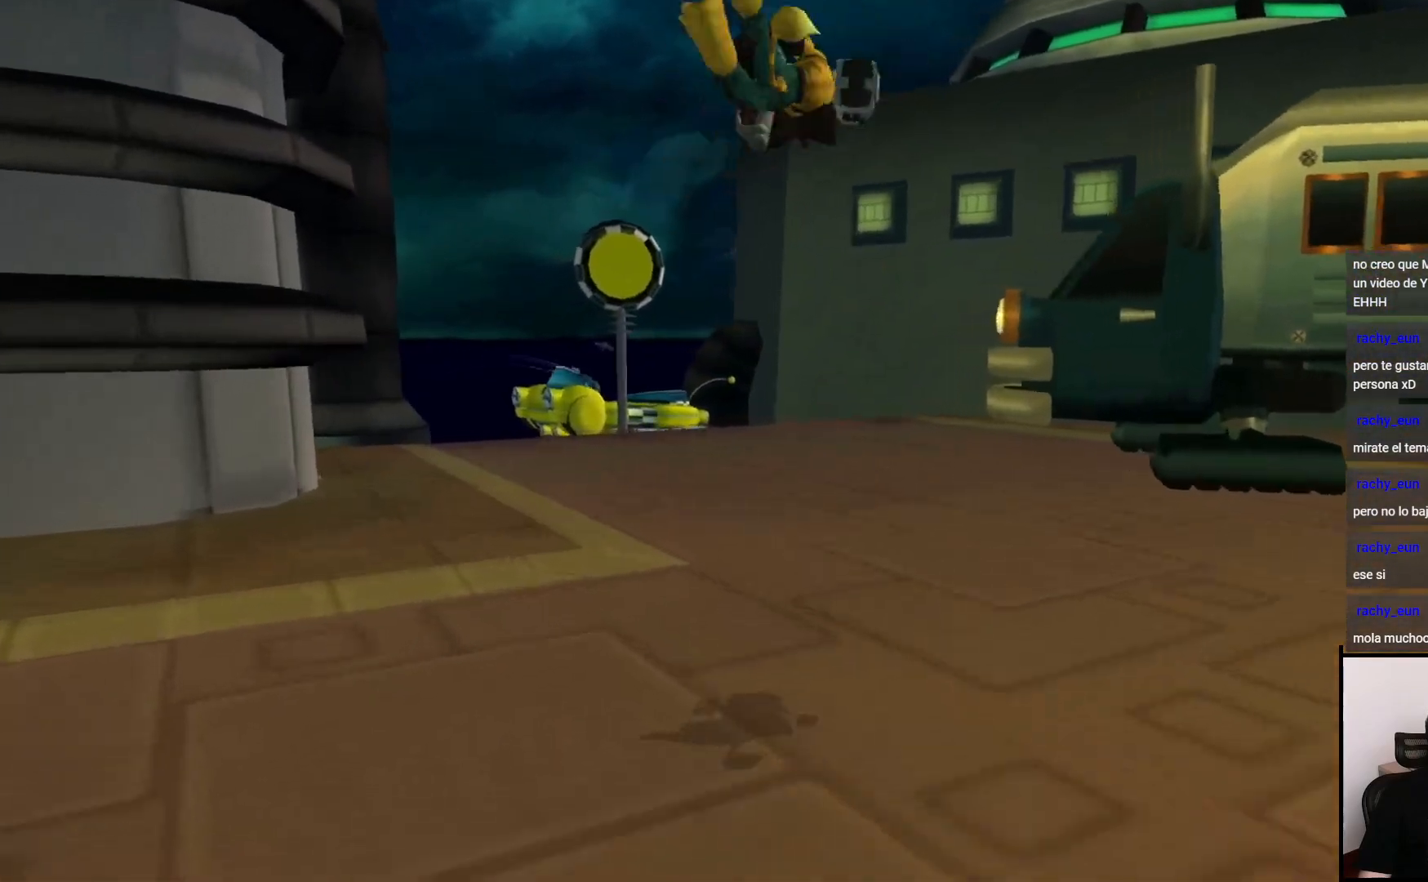
{"buttons": [], "left_stick": "down-right", "right_stick": "right", "events": [[450, "left_stick", "down-right"], [467, "right_stick", "right"]]}
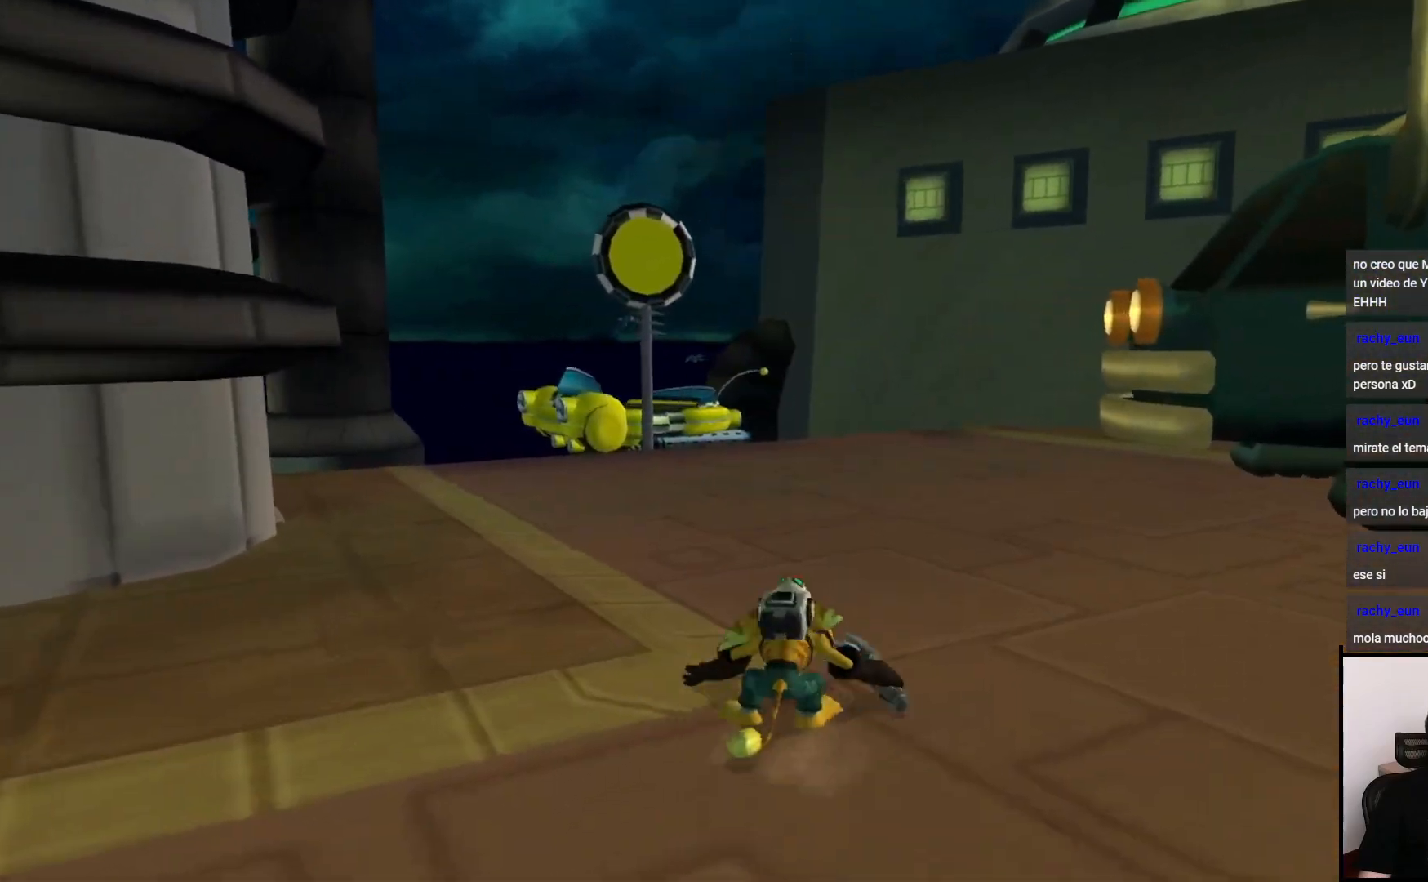
{"buttons": [], "left_stick": "down", "right_stick": "right", "events": [[267, "left_stick", "down"]]}
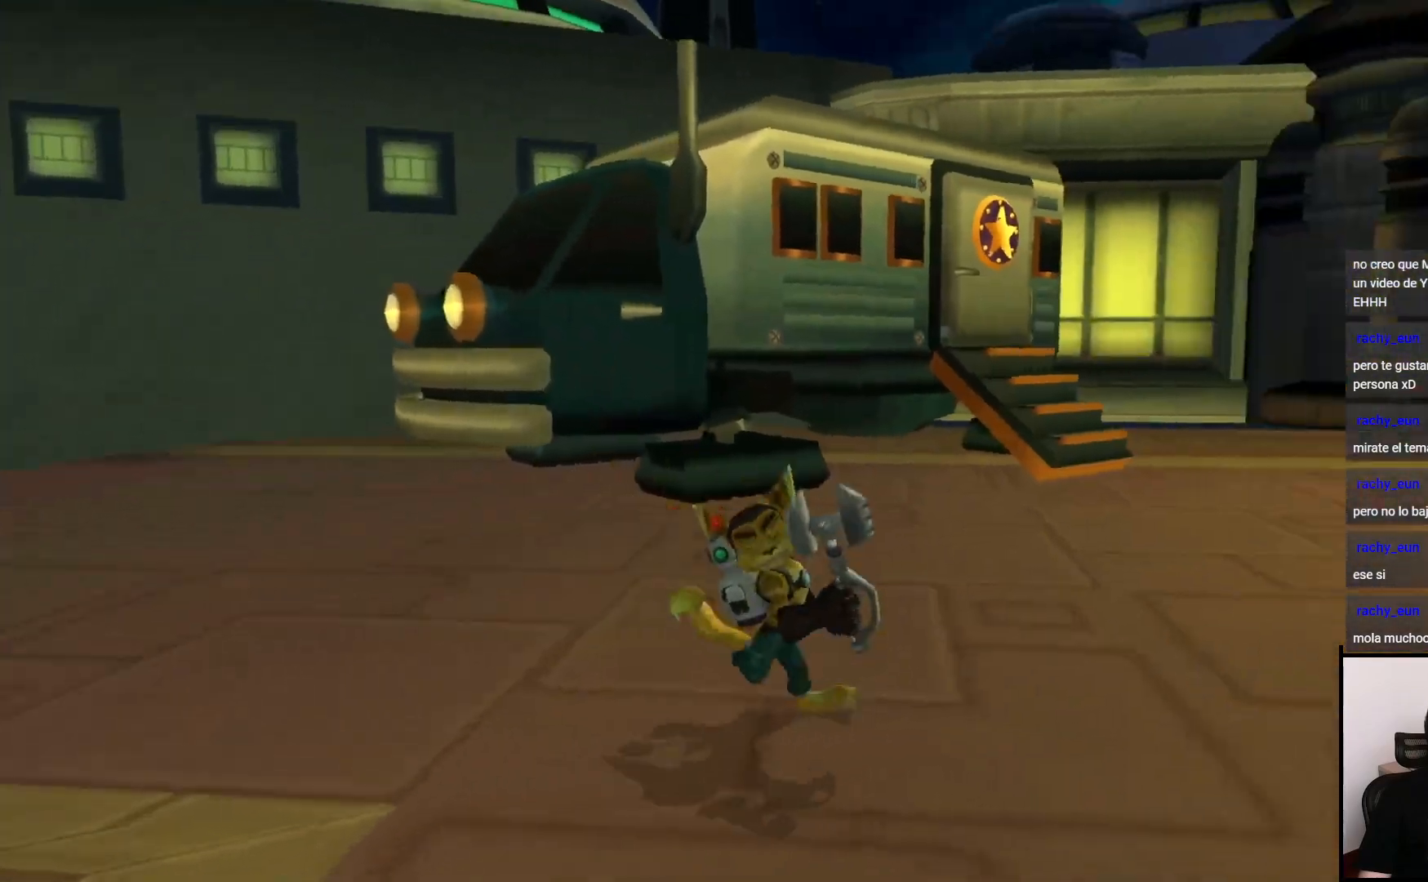
{"buttons": [], "left_stick": "down", "right_stick": "center", "events": [[300, "right_stick", "center"]]}
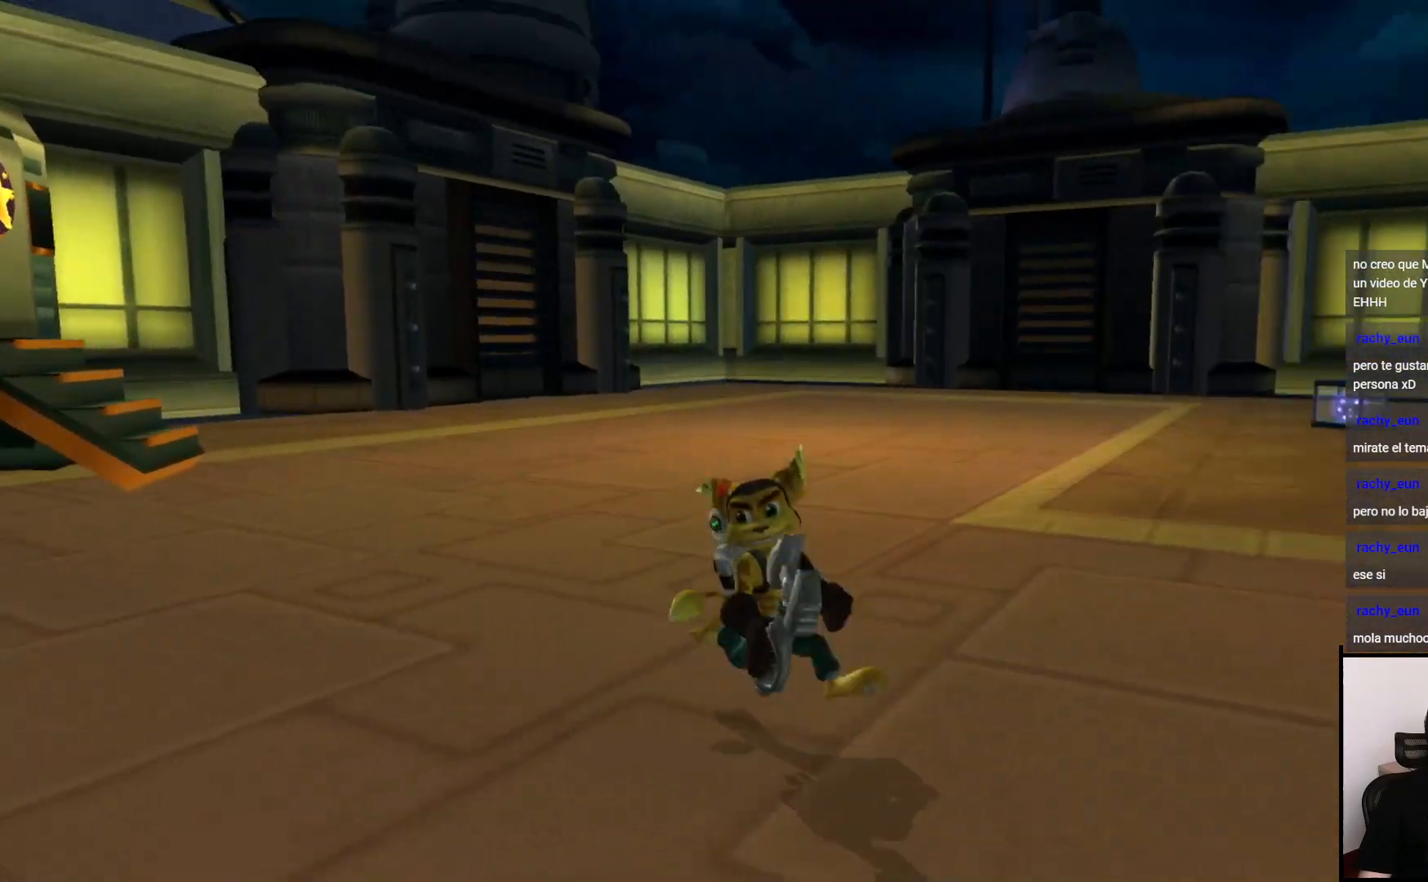
{"buttons": [], "left_stick": "down", "right_stick": "center", "events": []}
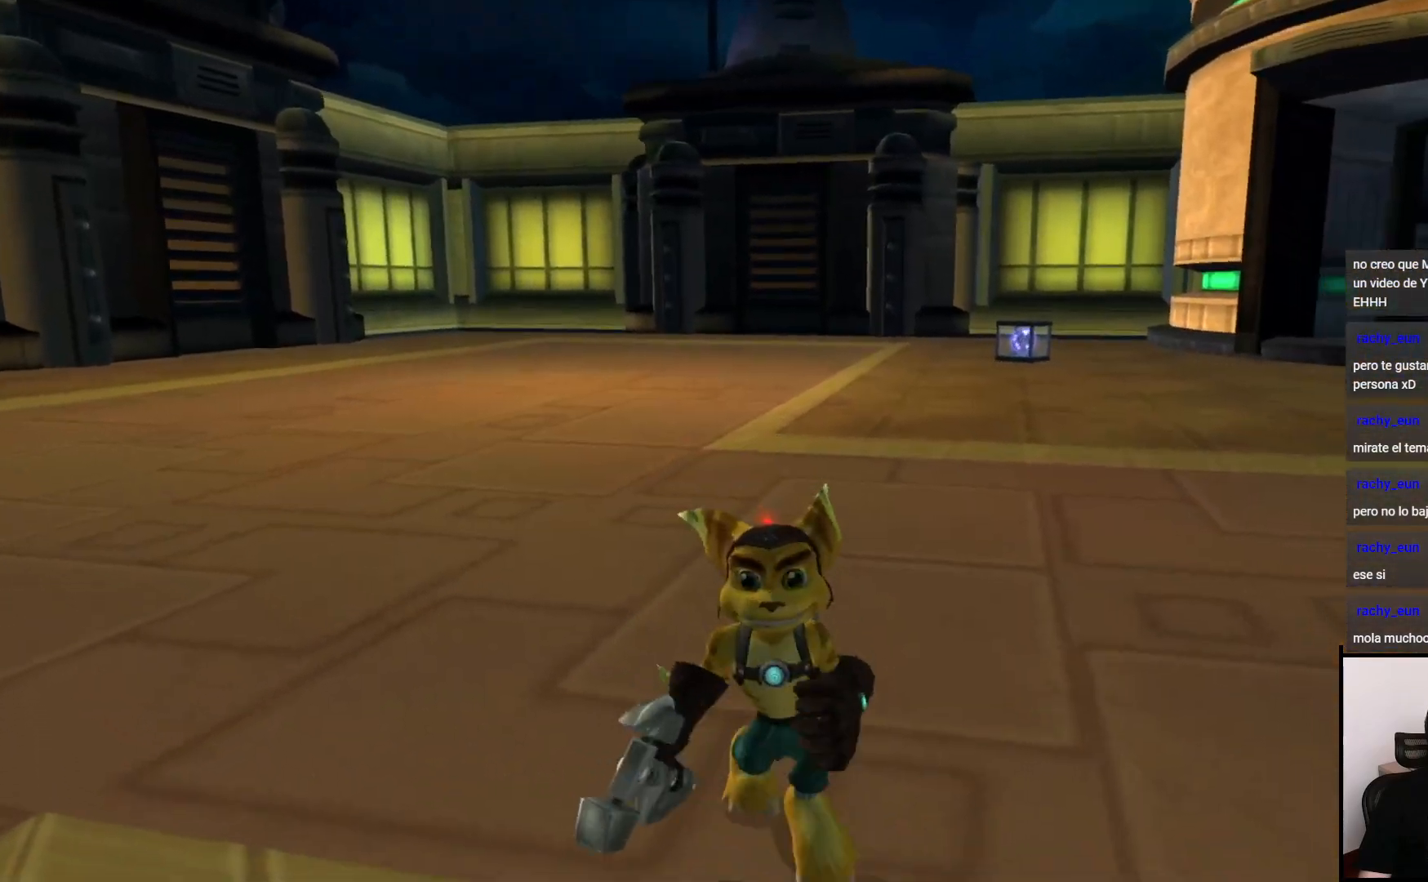
{"buttons": [], "left_stick": "up", "right_stick": "center", "events": [[17, "left_stick", "left"], [117, "left_stick", "up"]]}
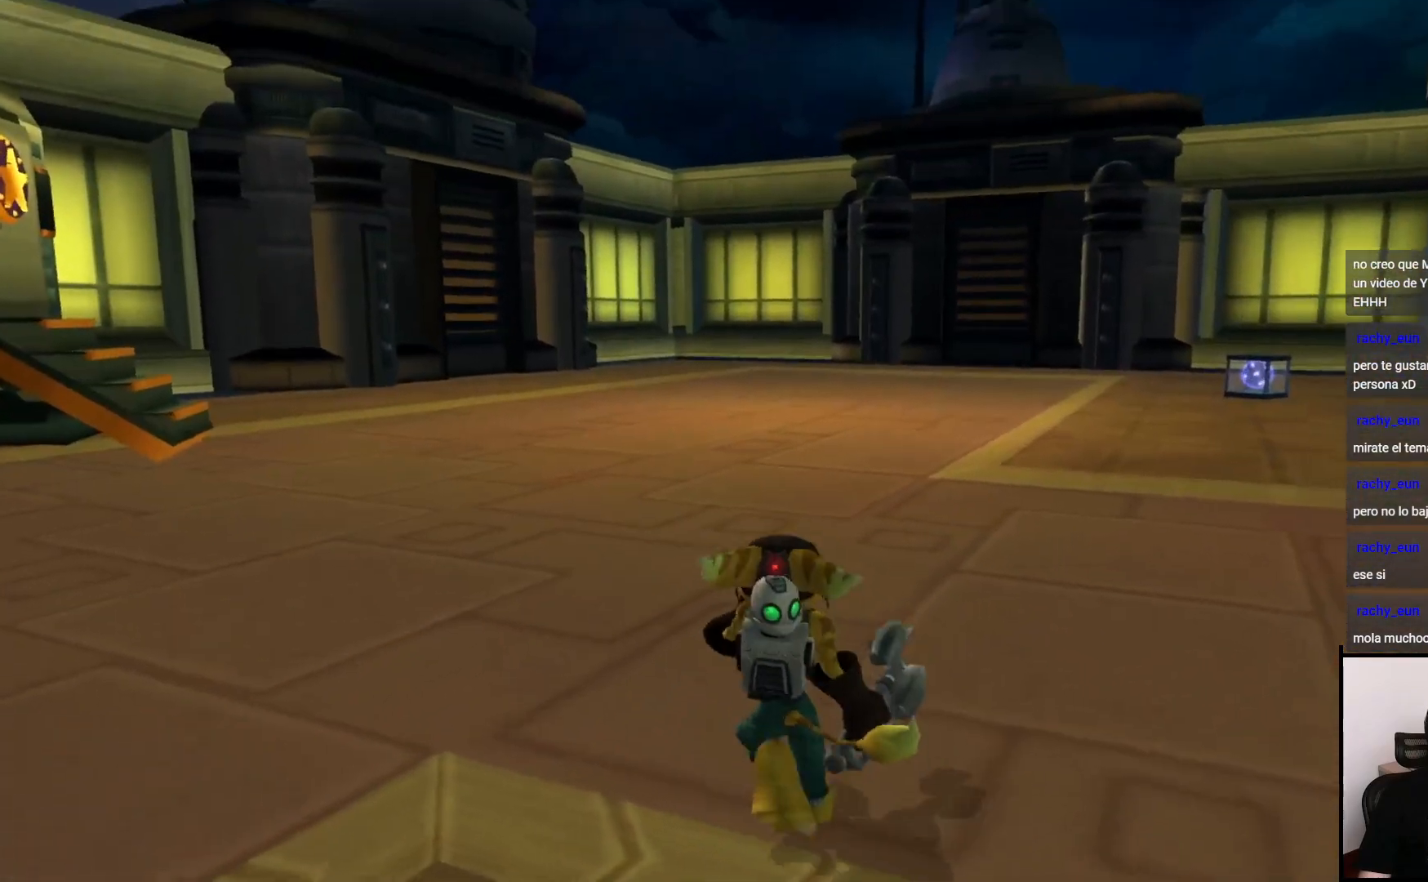
{"buttons": [], "left_stick": "center", "right_stick": "center", "events": [[200, "CROSS", "down"], [317, "left_stick", "center"], [367, "CROSS", "up"]]}
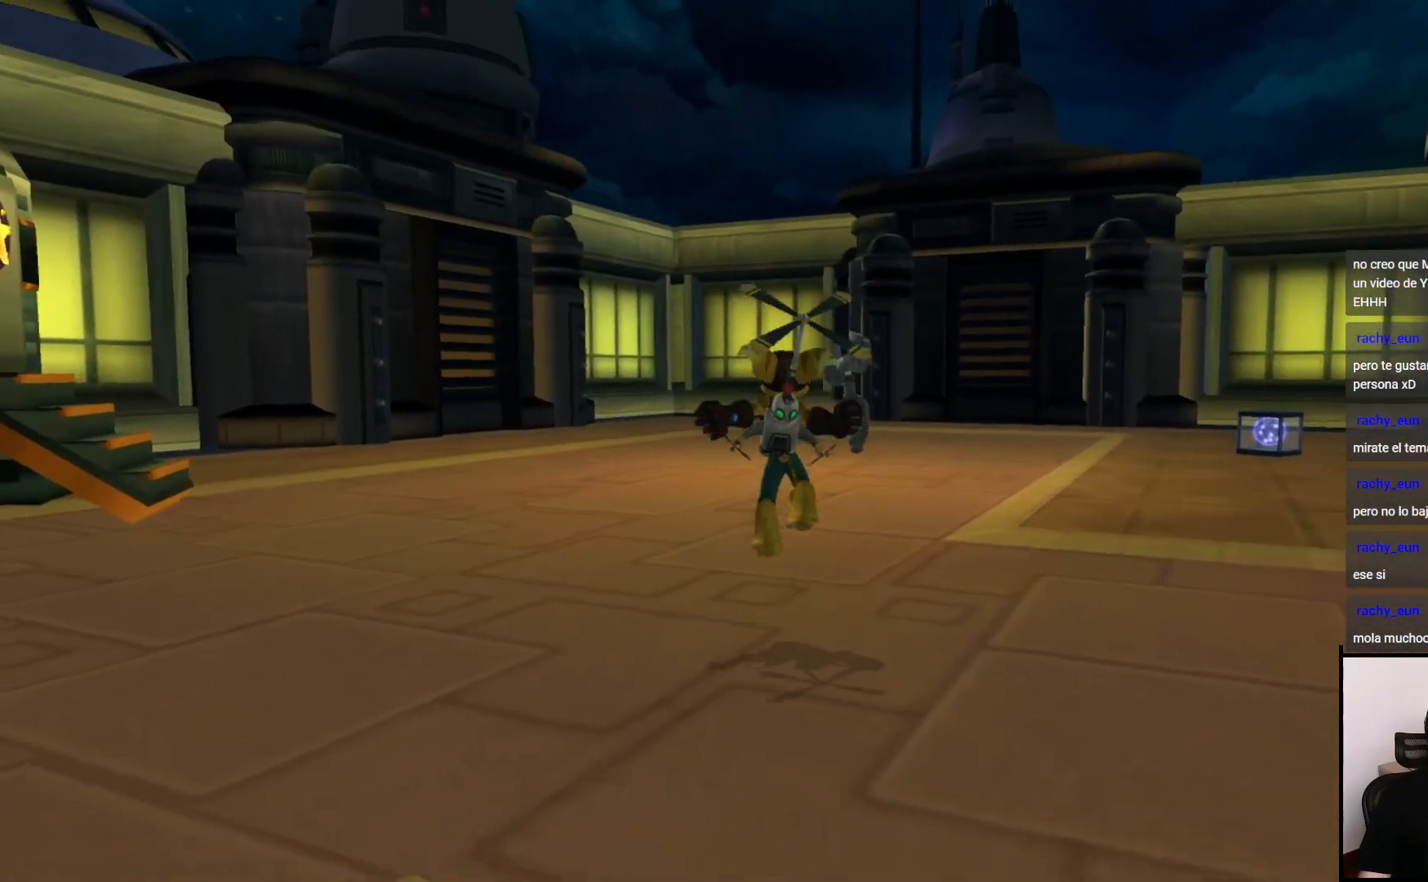
{"buttons": [], "left_stick": "center", "right_stick": "center", "events": []}
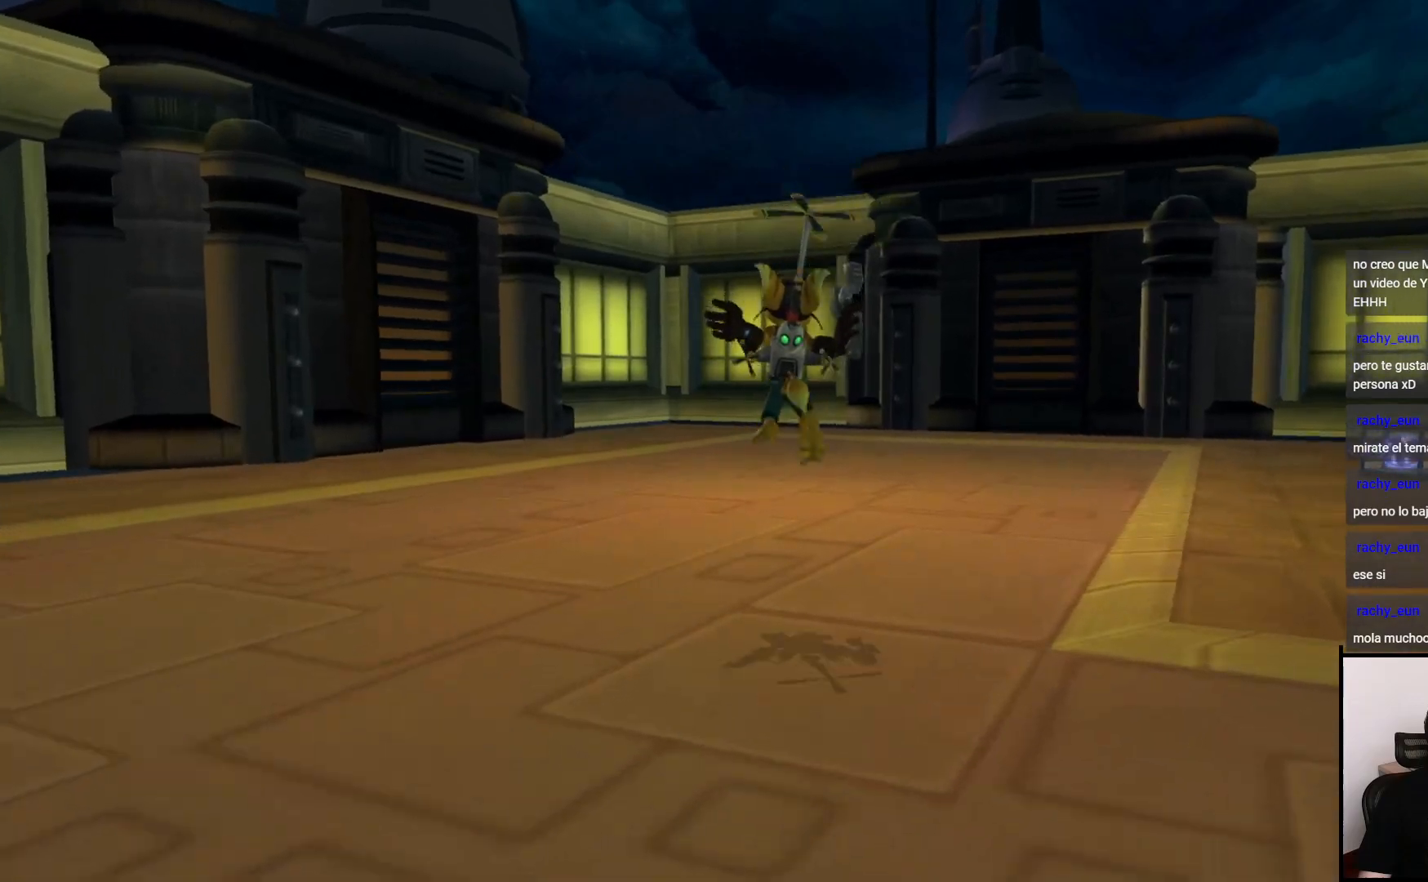
{"buttons": ["CROSS", "DPAD_RIGHT"], "left_stick": "center", "right_stick": "center", "events": [[433, "CROSS", "down"], [433, "DPAD_RIGHT", "down"]]}
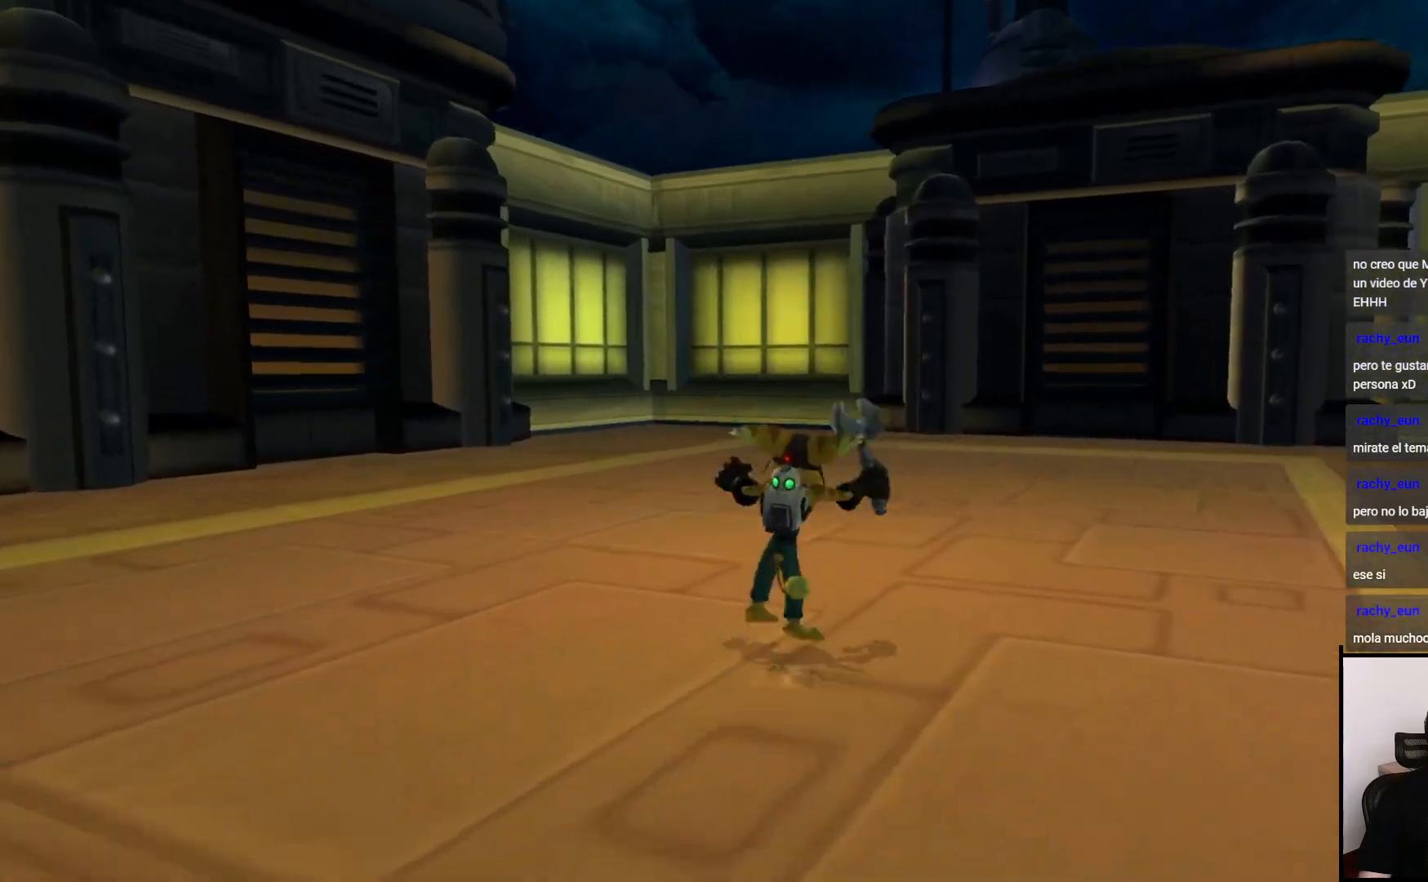
{"buttons": [], "left_stick": "center", "right_stick": "center", "events": [[83, "DPAD_RIGHT", "up"], [133, "CROSS", "up"]]}
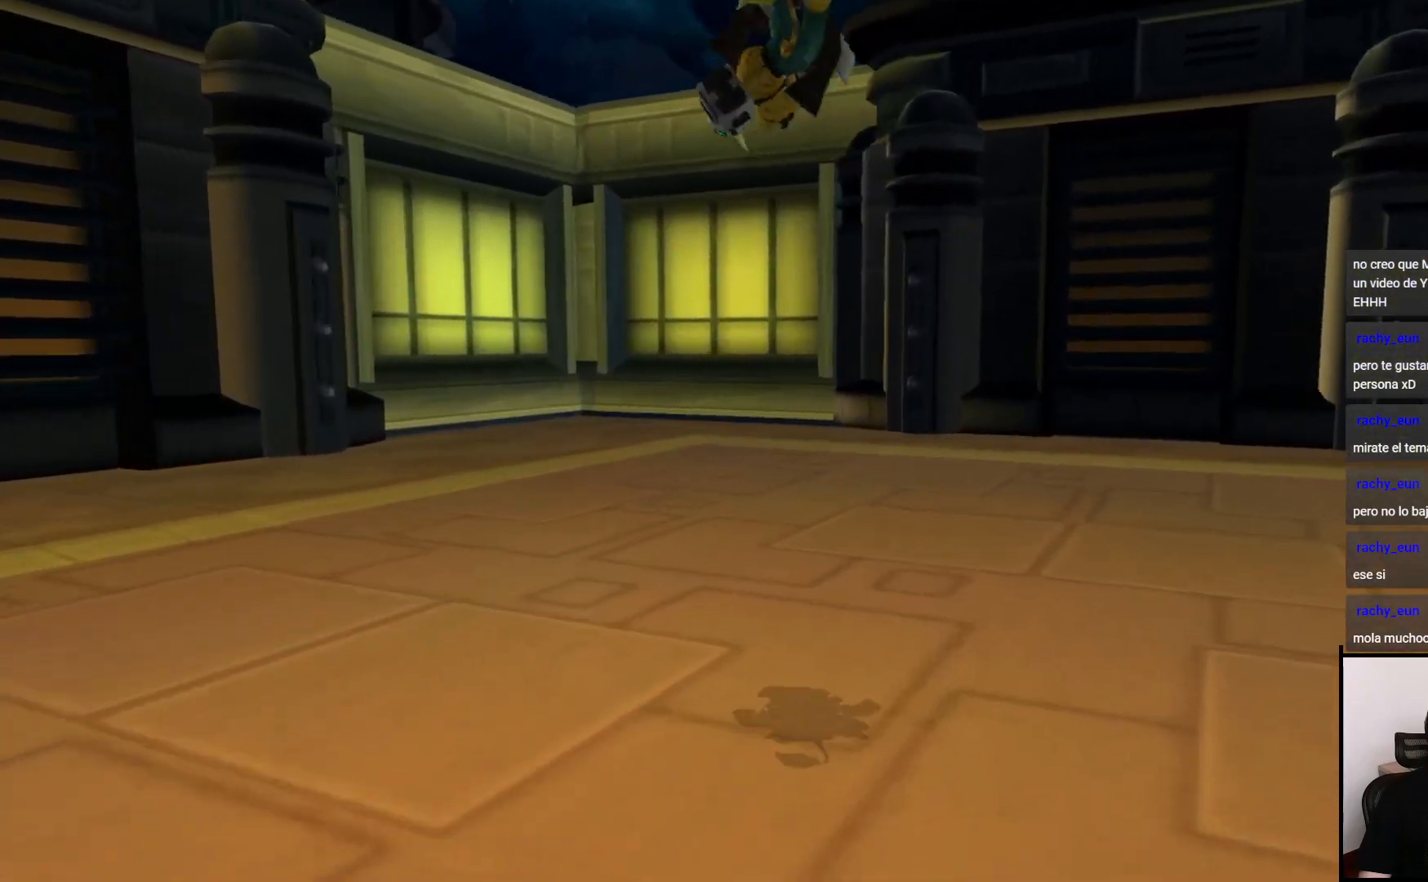
{"buttons": [], "left_stick": "center", "right_stick": "center", "events": [[167, "CROSS", "down"], [333, "CROSS", "up"]]}